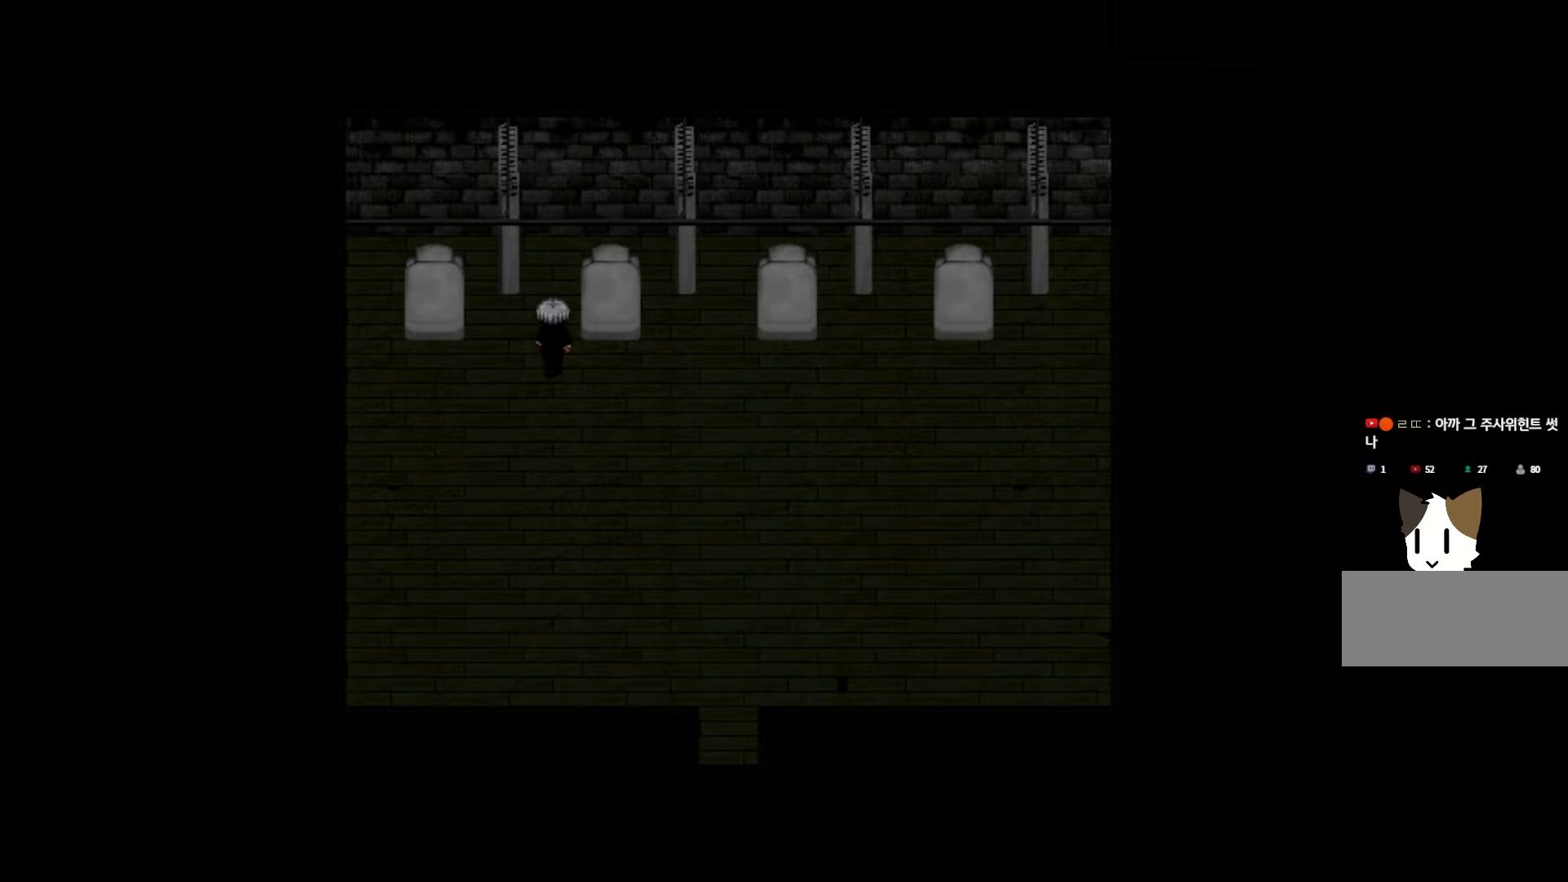
Gameplay with keyboard and mouse; each line is a JSON object with the keys held at the frame after it. "events" lists presses ("down") and releases ("up") of "1", "2", "3", "4", "5", "6", "7", "a", "d", "e", "q", "r", "s", "space" and "w" between this image and that frame as [ms after this image, input, new state], when the widget could be followed in between. No other keys are recorded. Mouse buttons are not recorded. Not read: mouse_move.
{"keys": [], "events": [[333, "space", "down"], [466, "space", "up"]]}
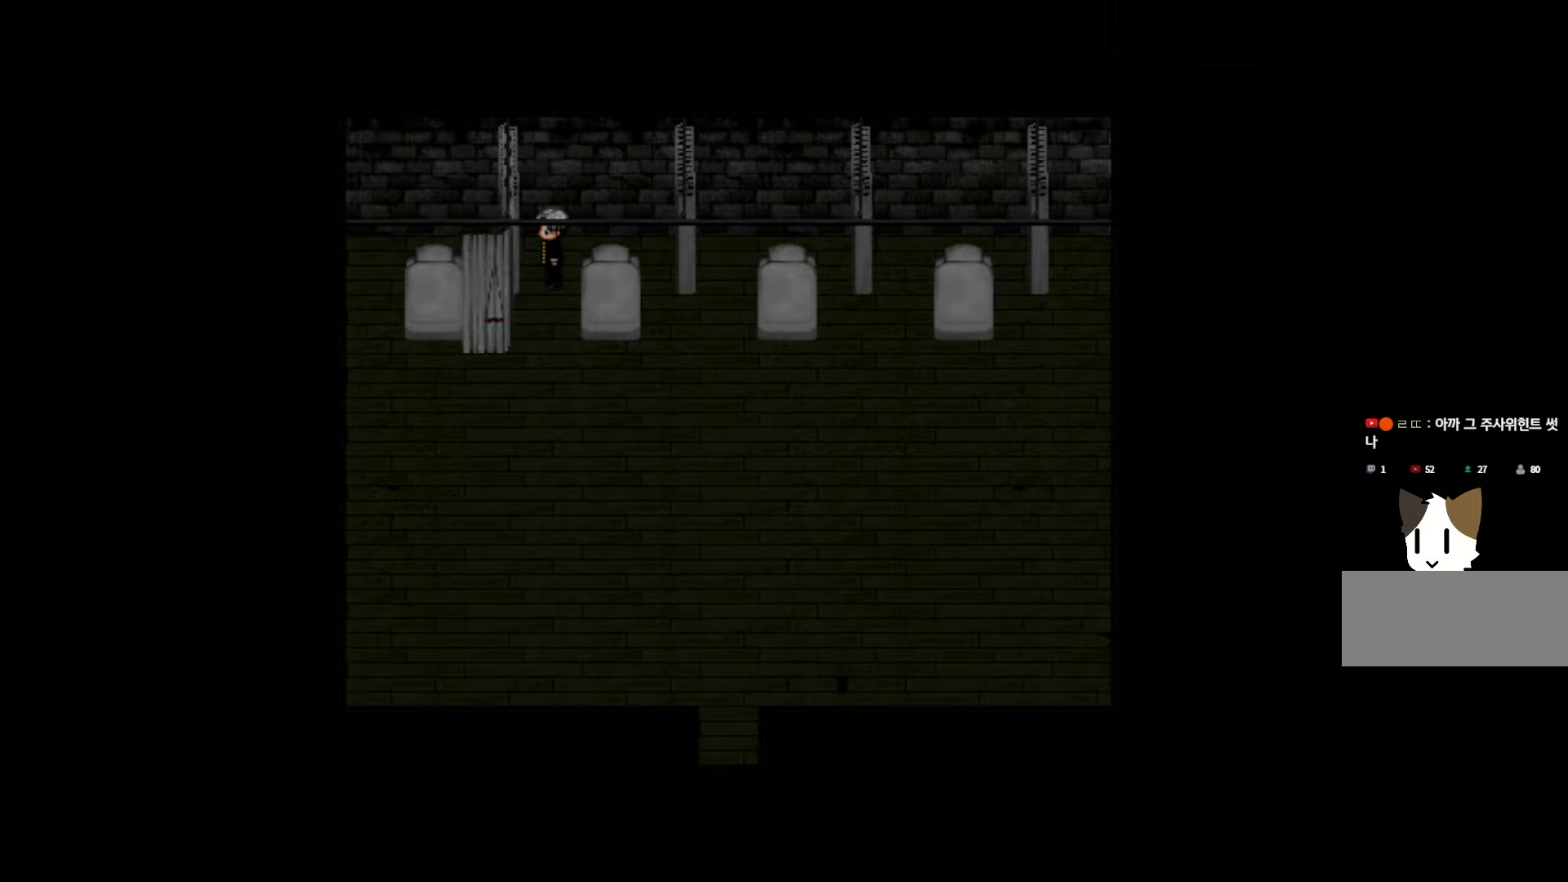
{"keys": [], "events": []}
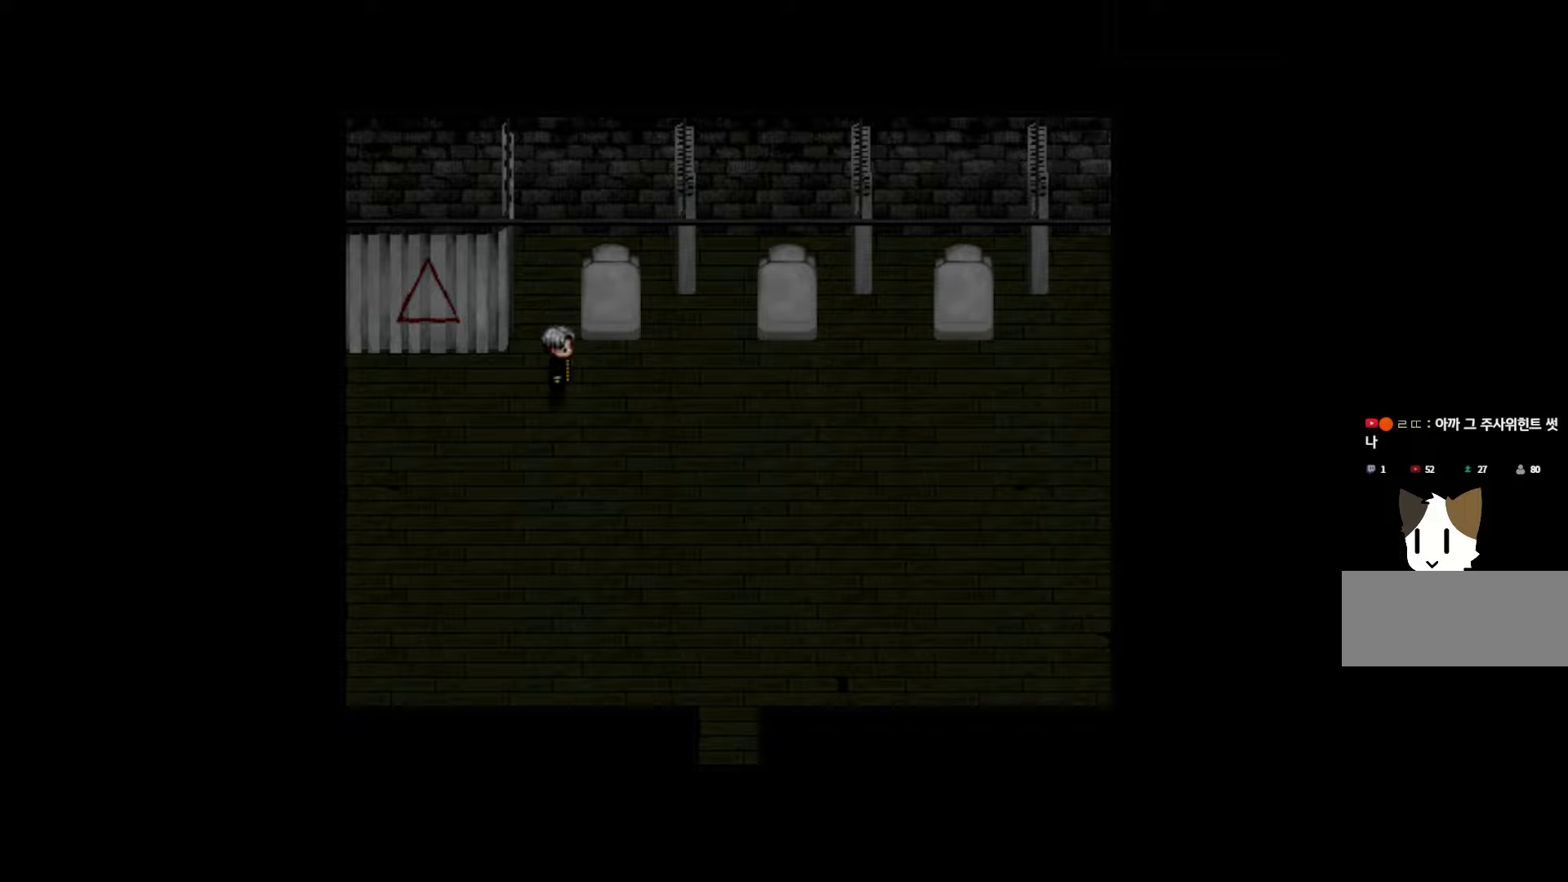
{"keys": [], "events": []}
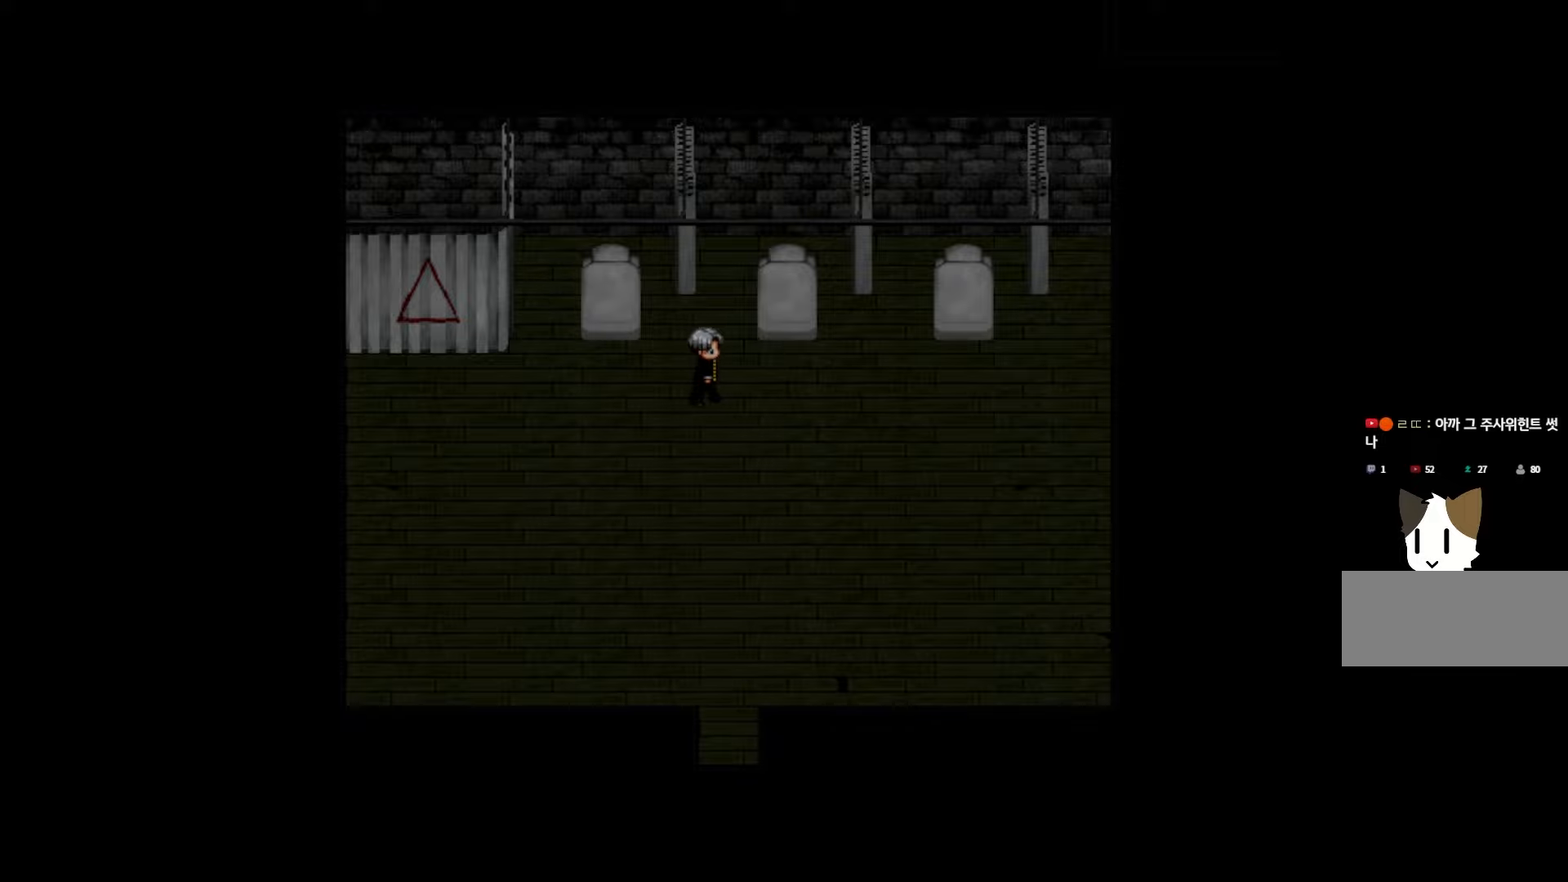
{"keys": ["space"], "events": [[483, "space", "down"]]}
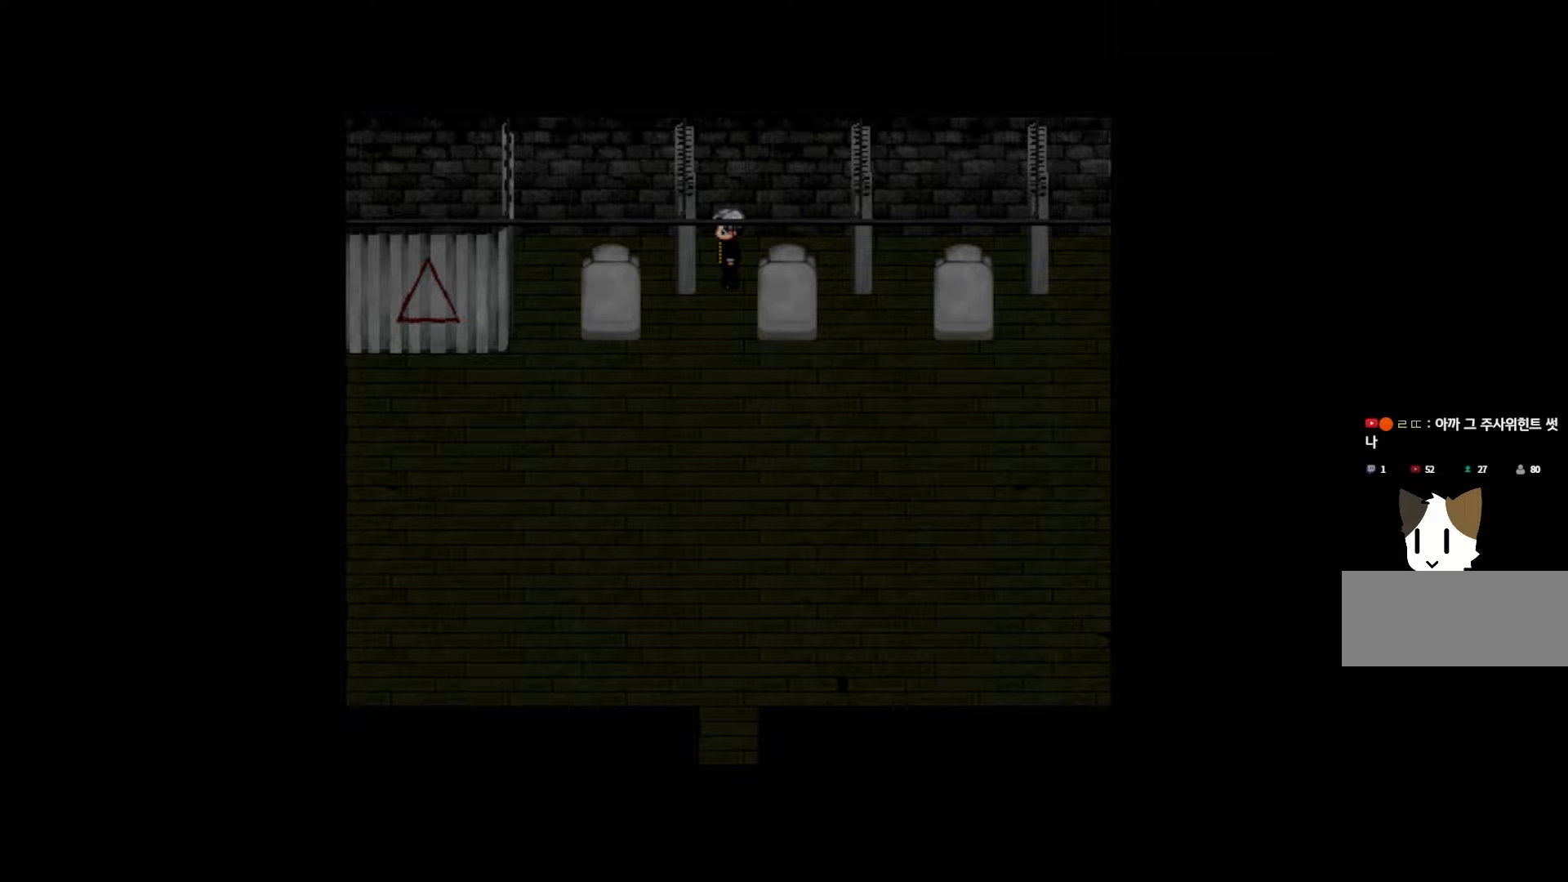
{"keys": [], "events": [[133, "space", "up"]]}
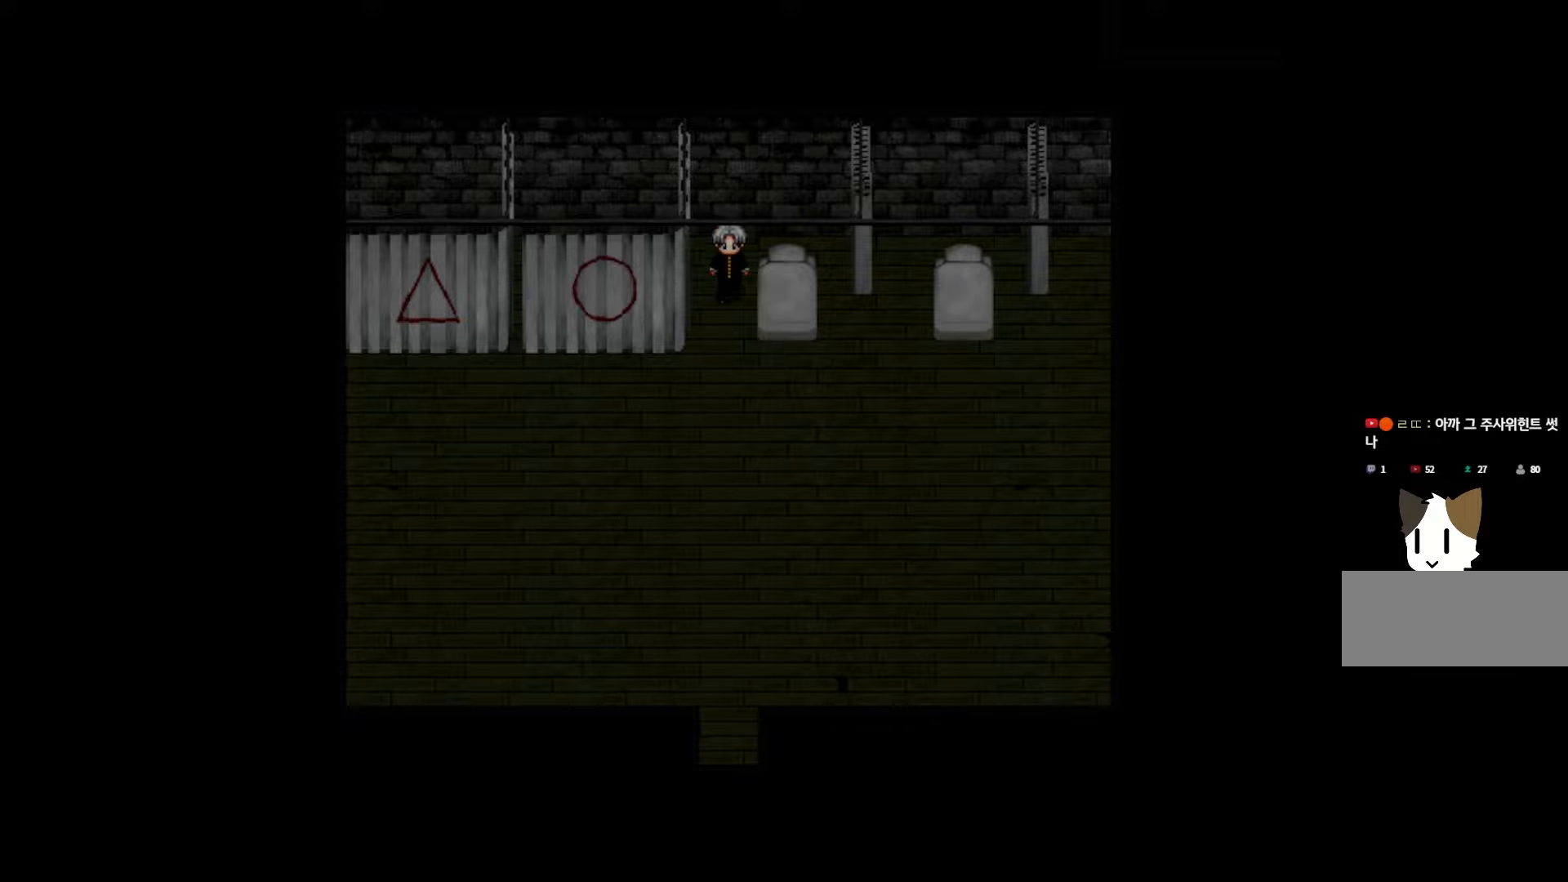
{"keys": [], "events": [[166, "space", "down"], [333, "space", "up"]]}
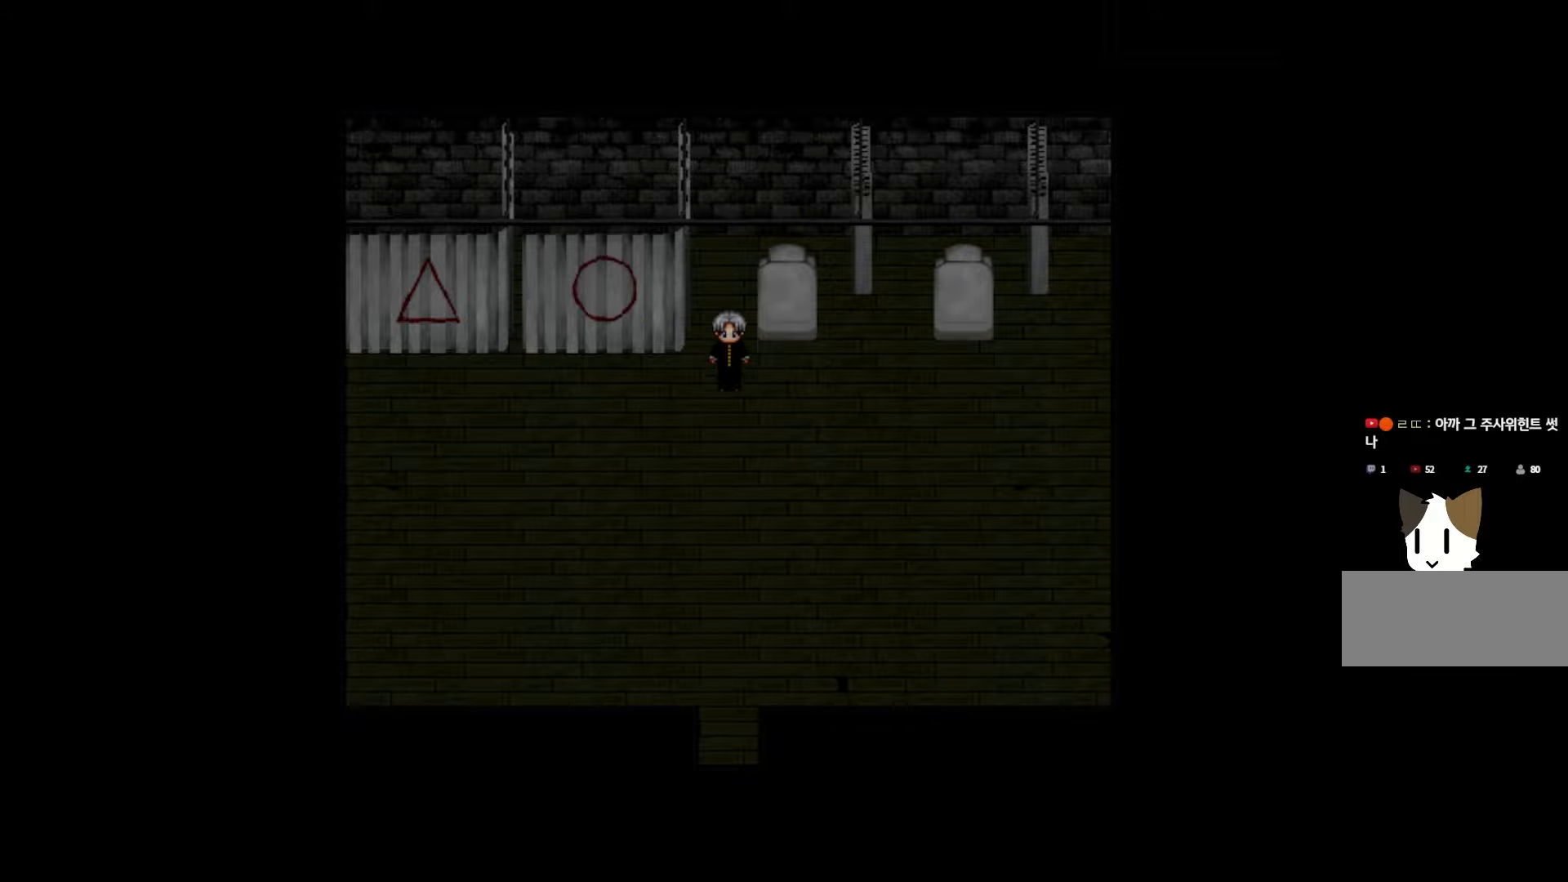
{"keys": [], "events": []}
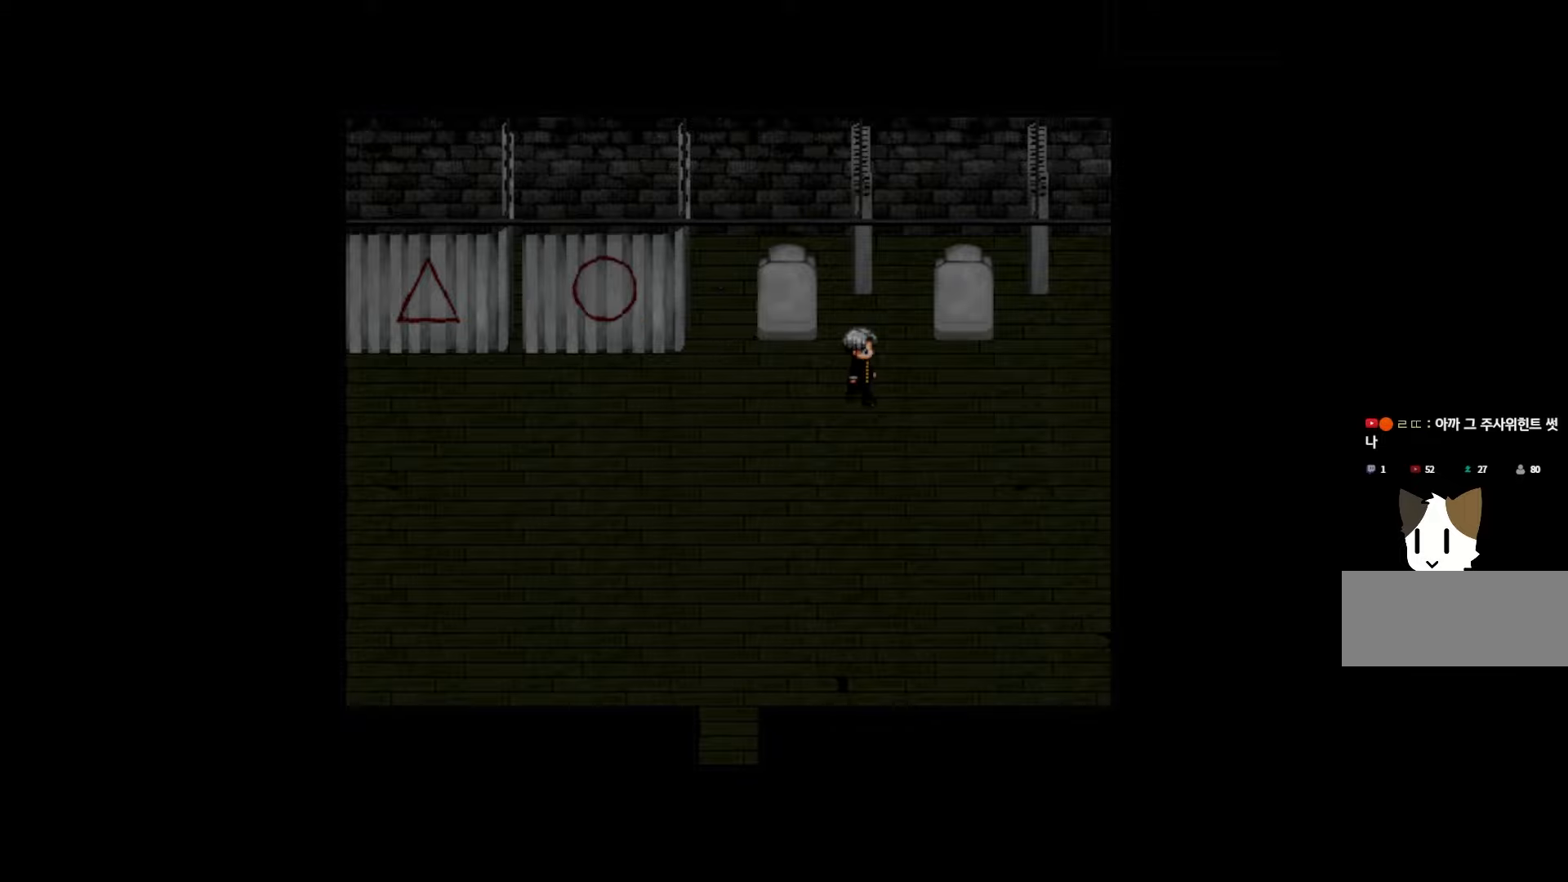
{"keys": ["space"], "events": [[483, "space", "down"]]}
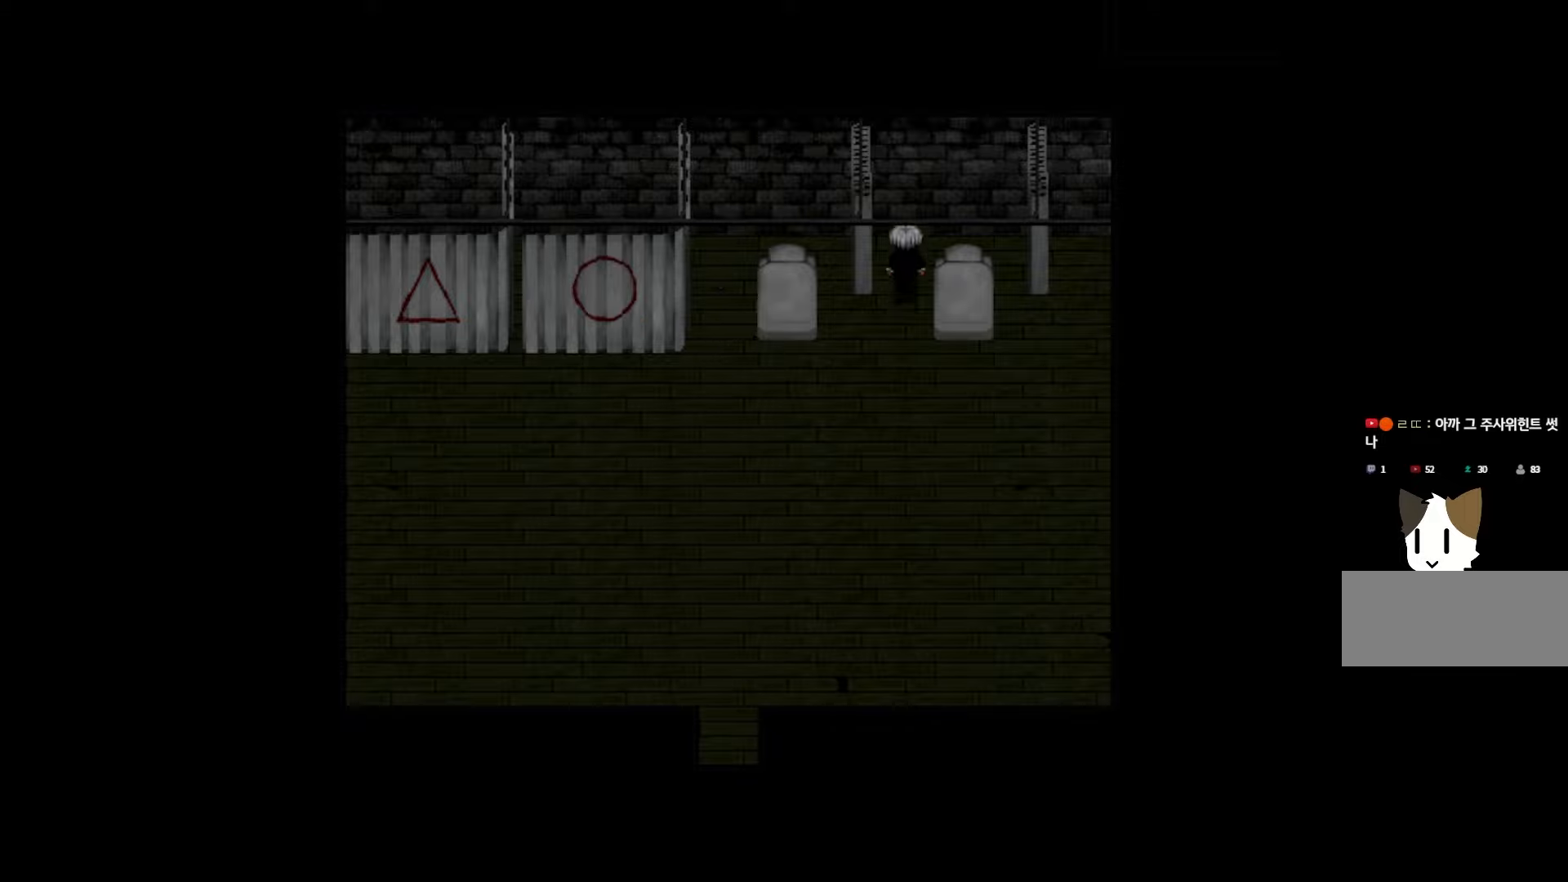
{"keys": [], "events": [[166, "space", "up"]]}
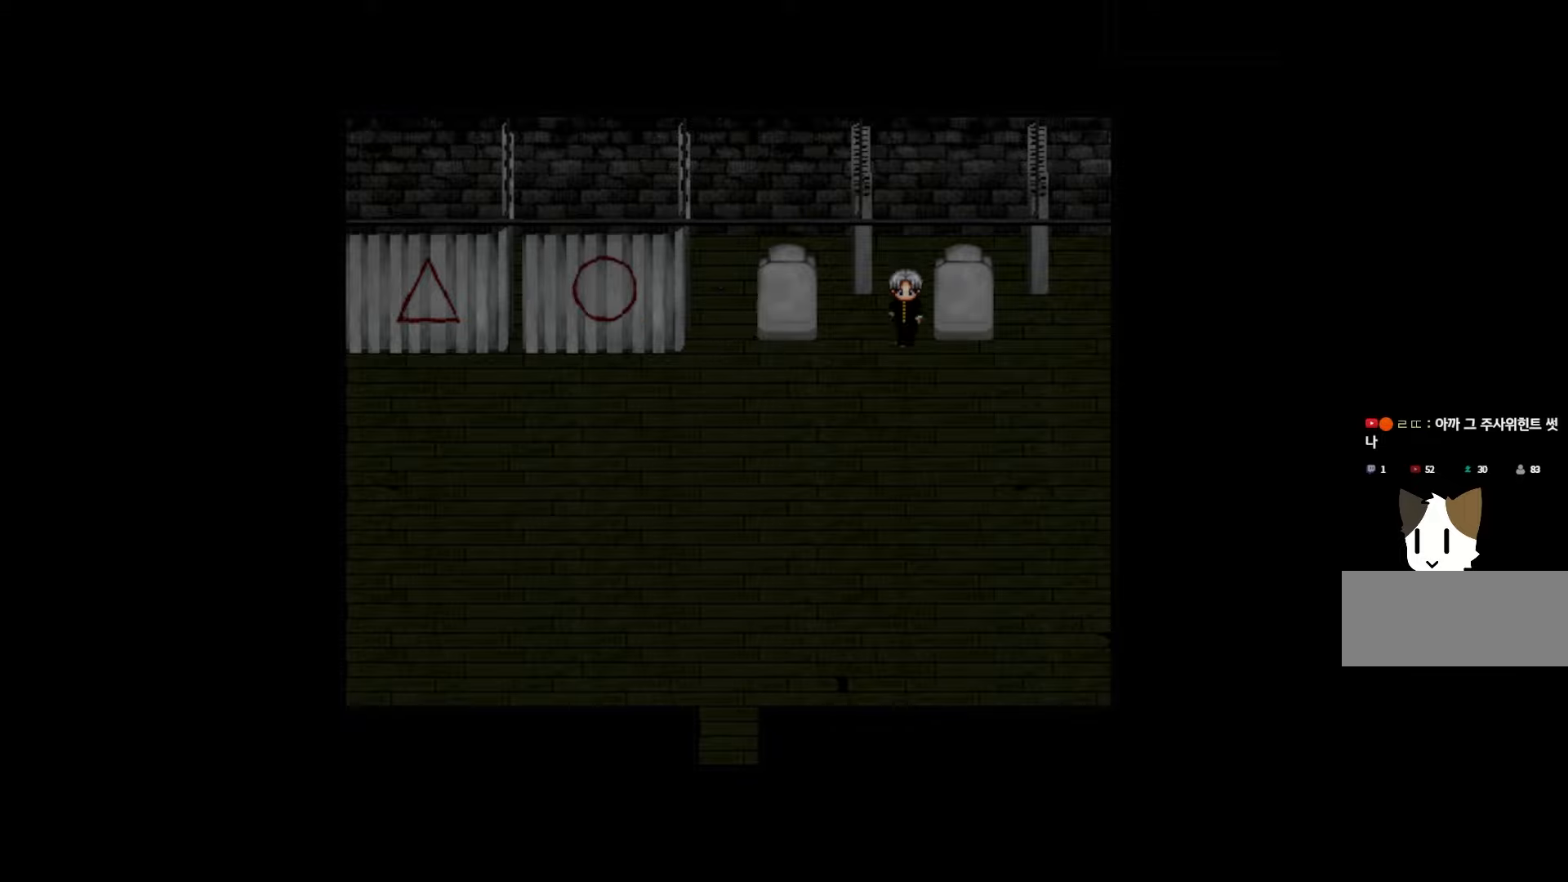
{"keys": [], "events": [[366, "space", "down"], [500, "space", "up"]]}
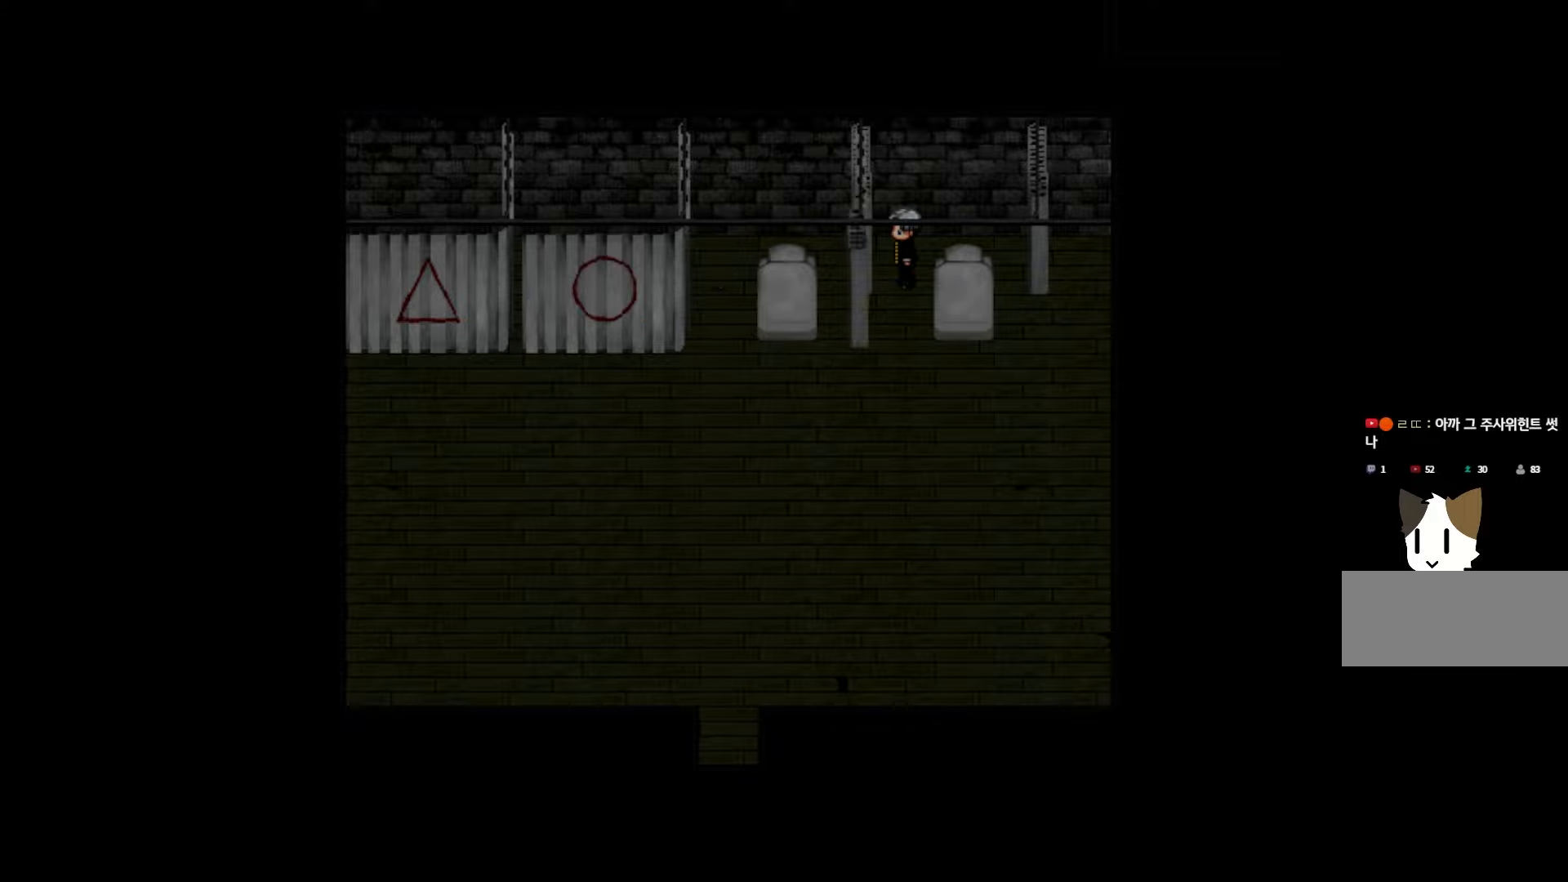
{"keys": ["space"], "events": [[450, "space", "down"]]}
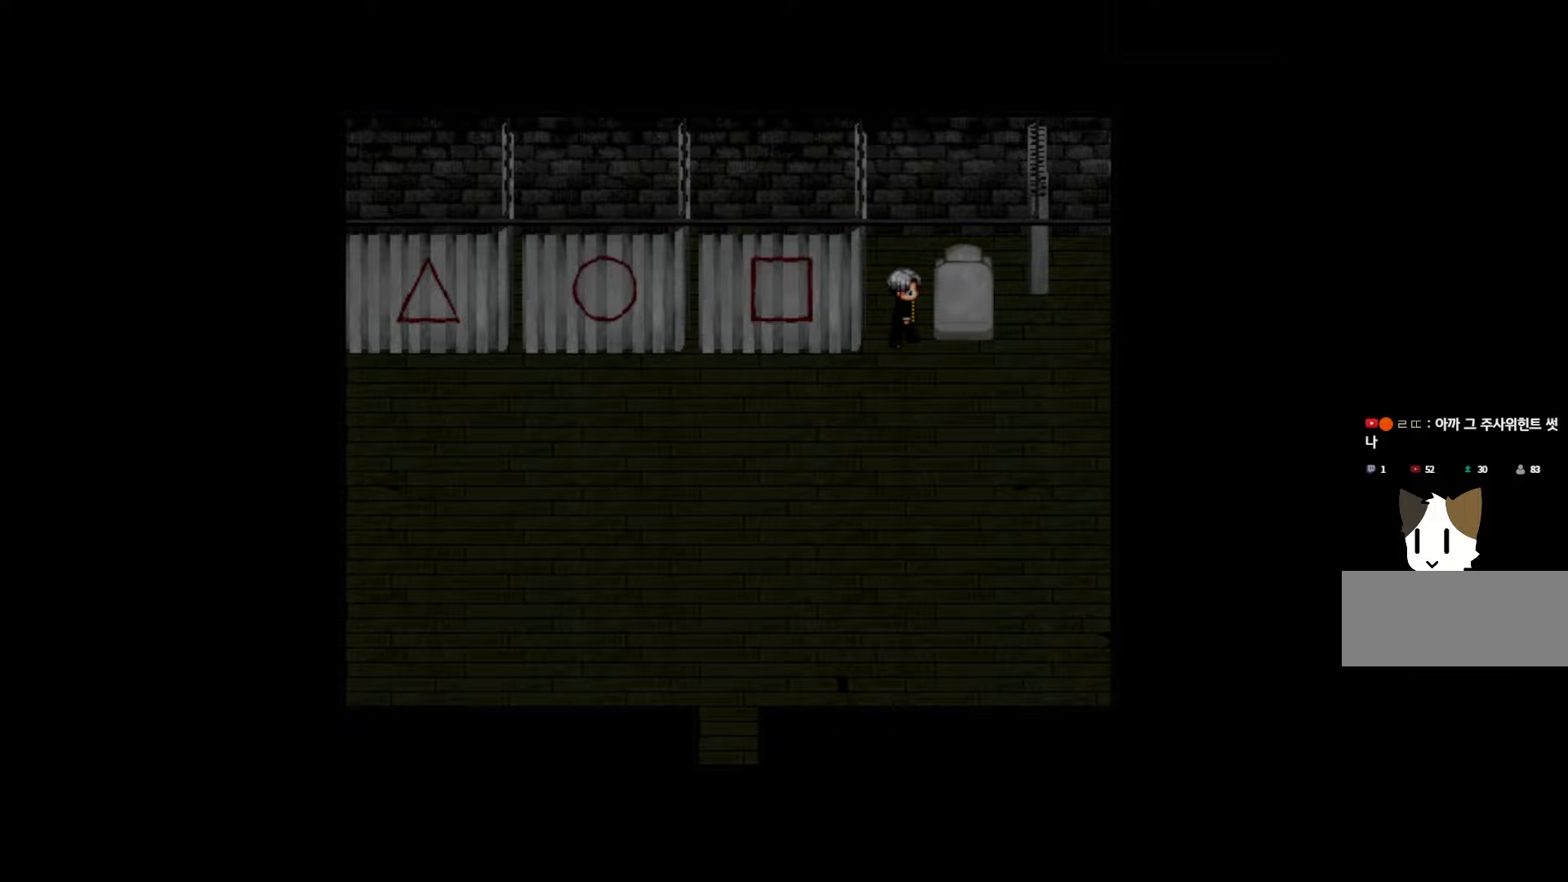
{"keys": [], "events": [[83, "space", "up"]]}
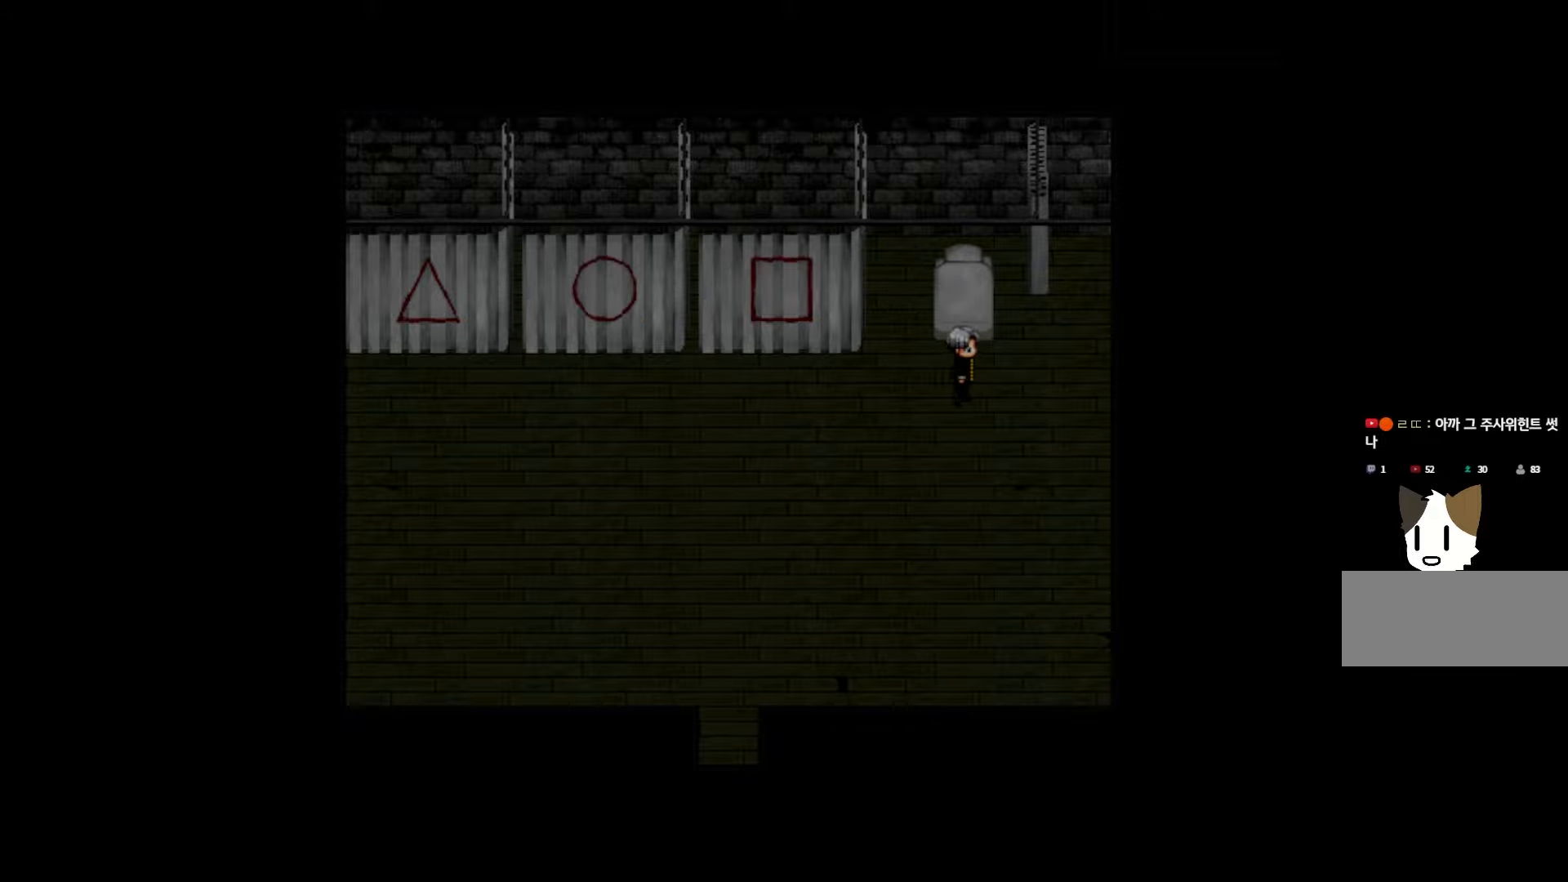
{"keys": [], "events": []}
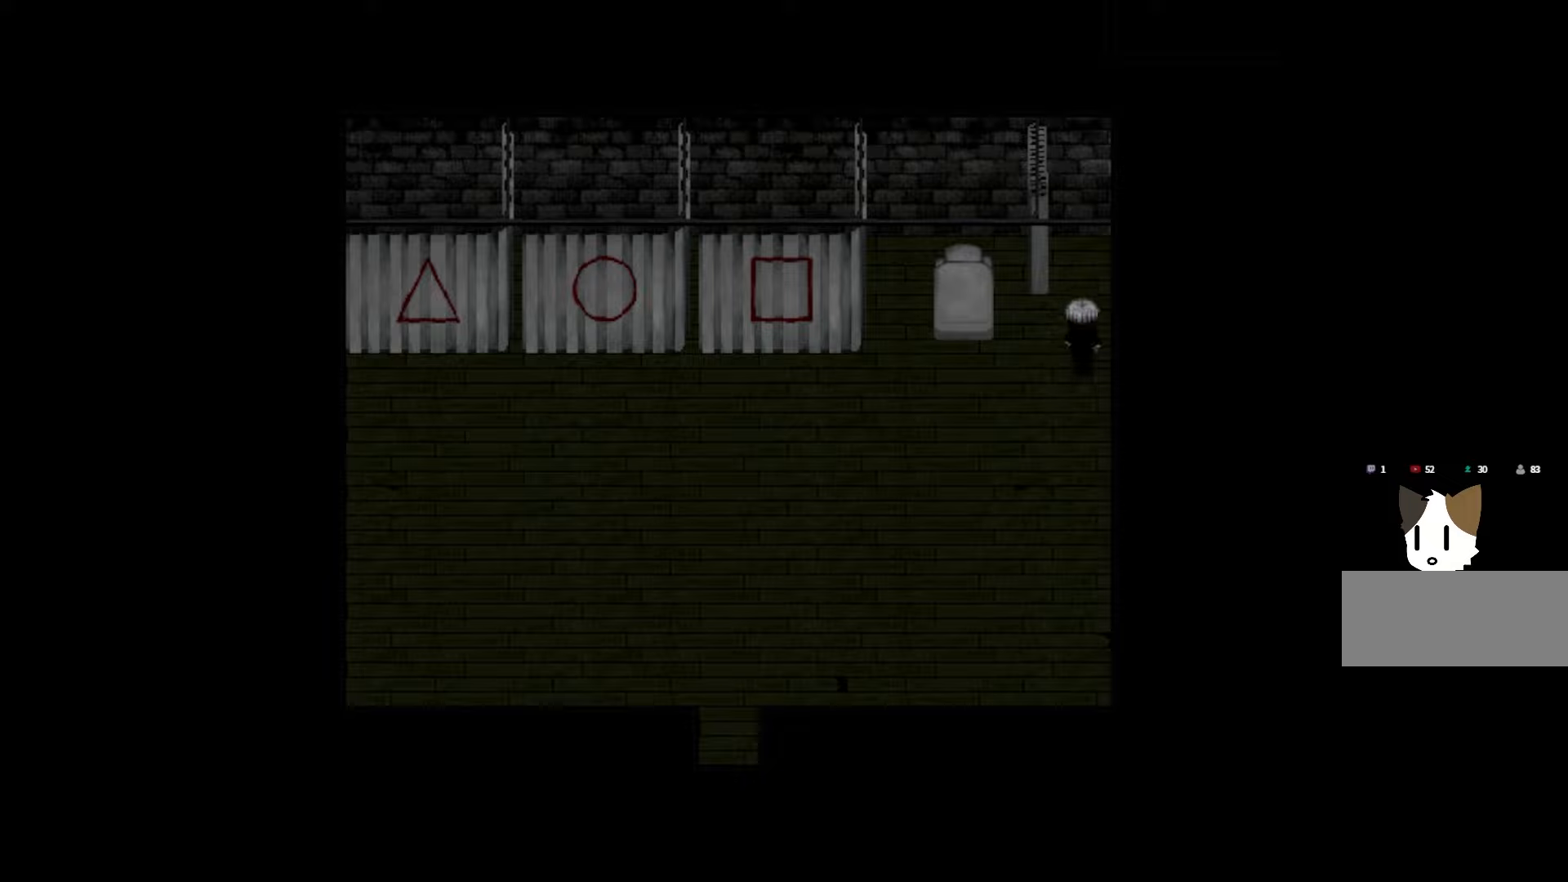
{"keys": [], "events": [[300, "space", "down"], [450, "space", "up"]]}
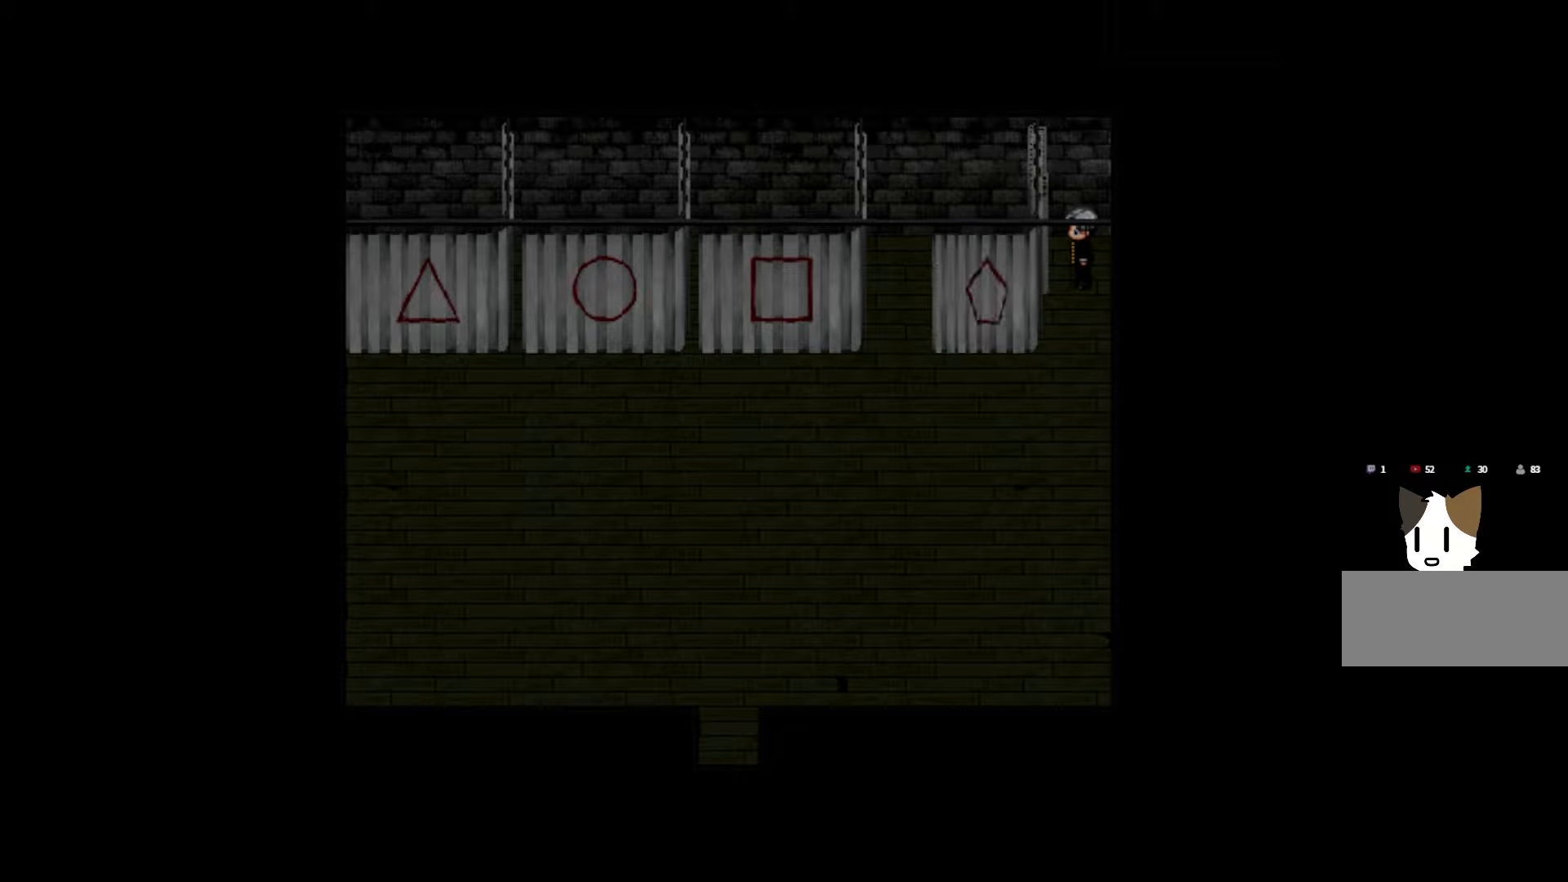
{"keys": [], "events": []}
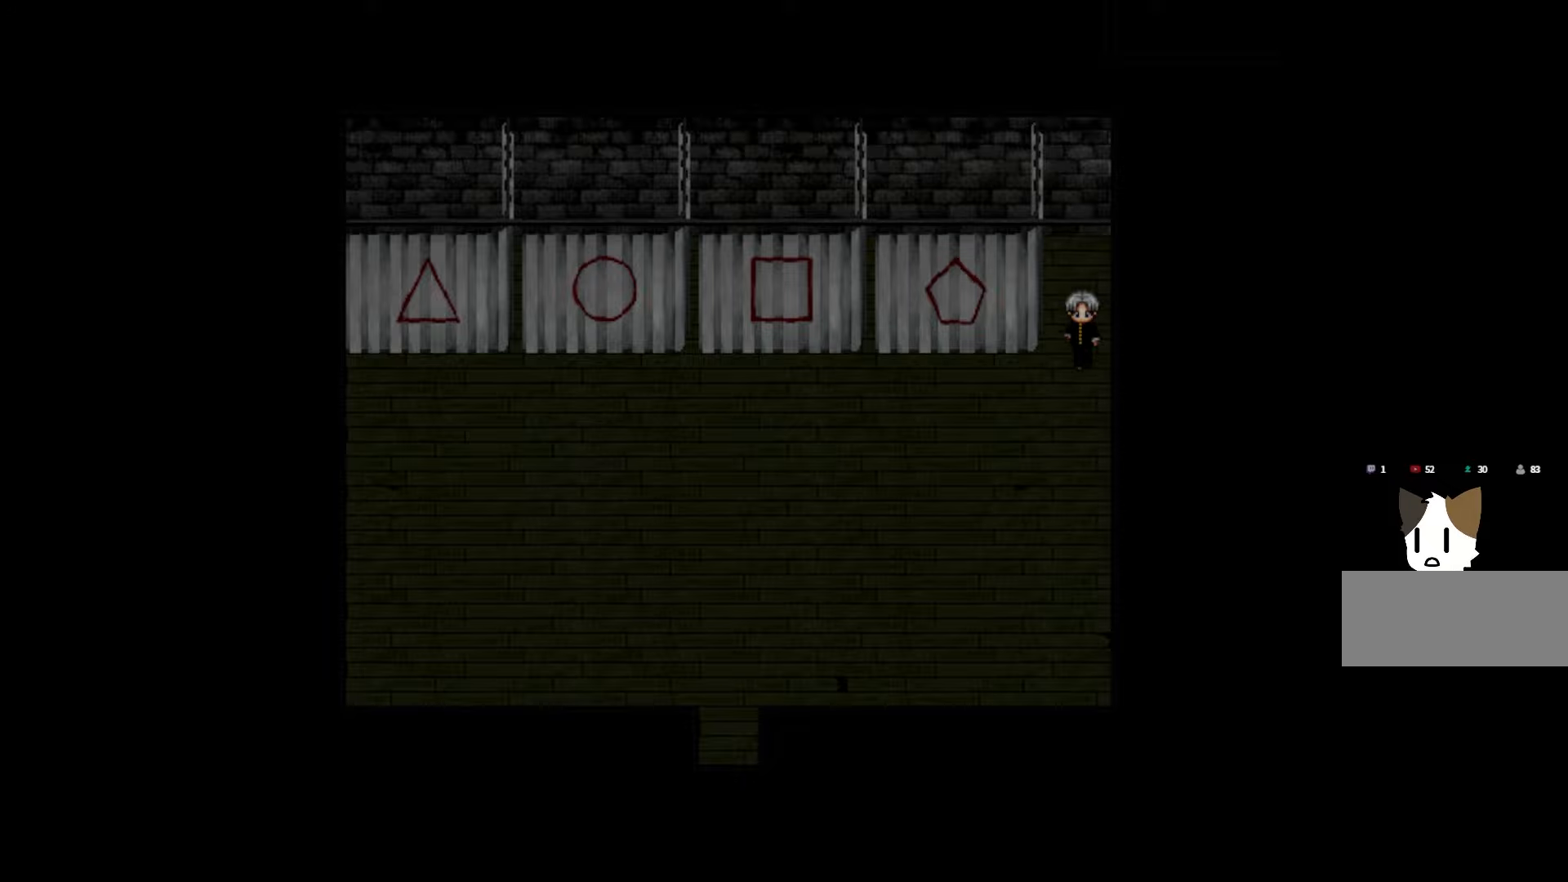
{"keys": [], "events": []}
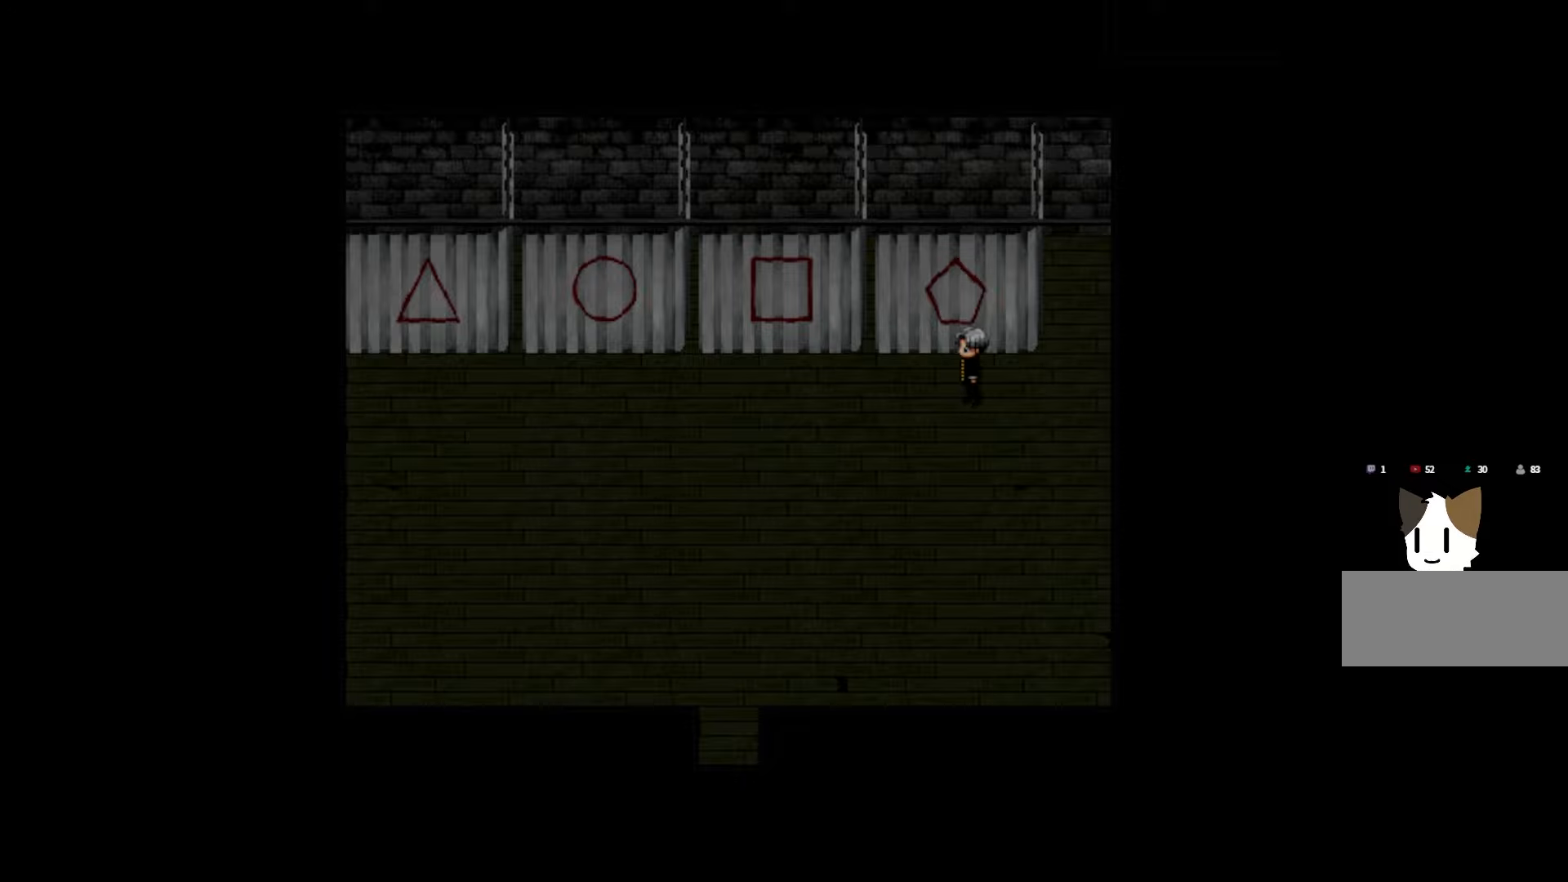
{"keys": [], "events": []}
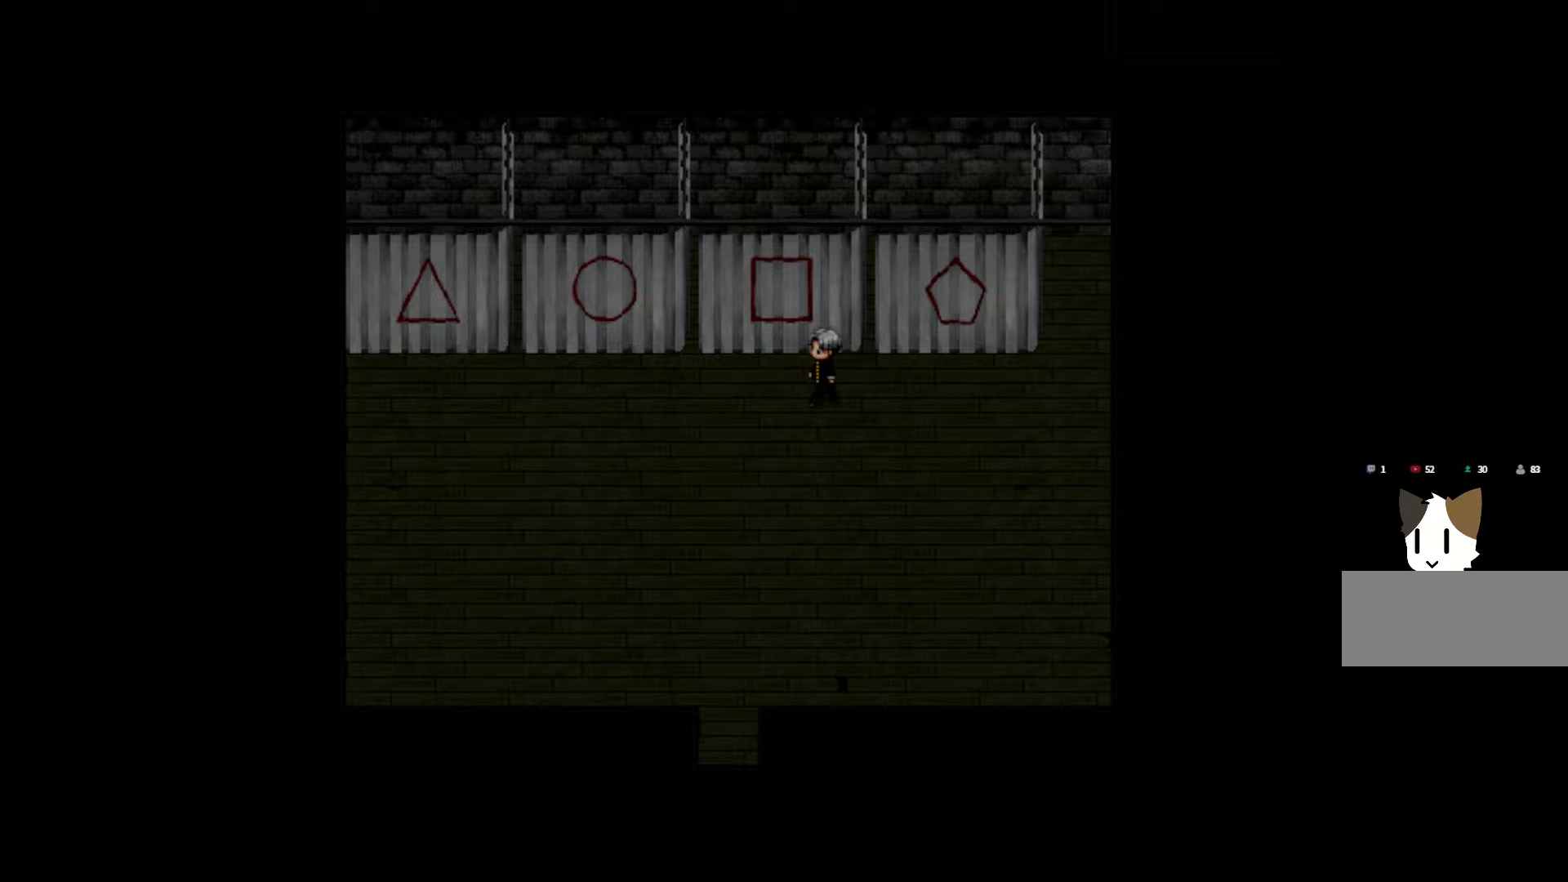
{"keys": [], "events": []}
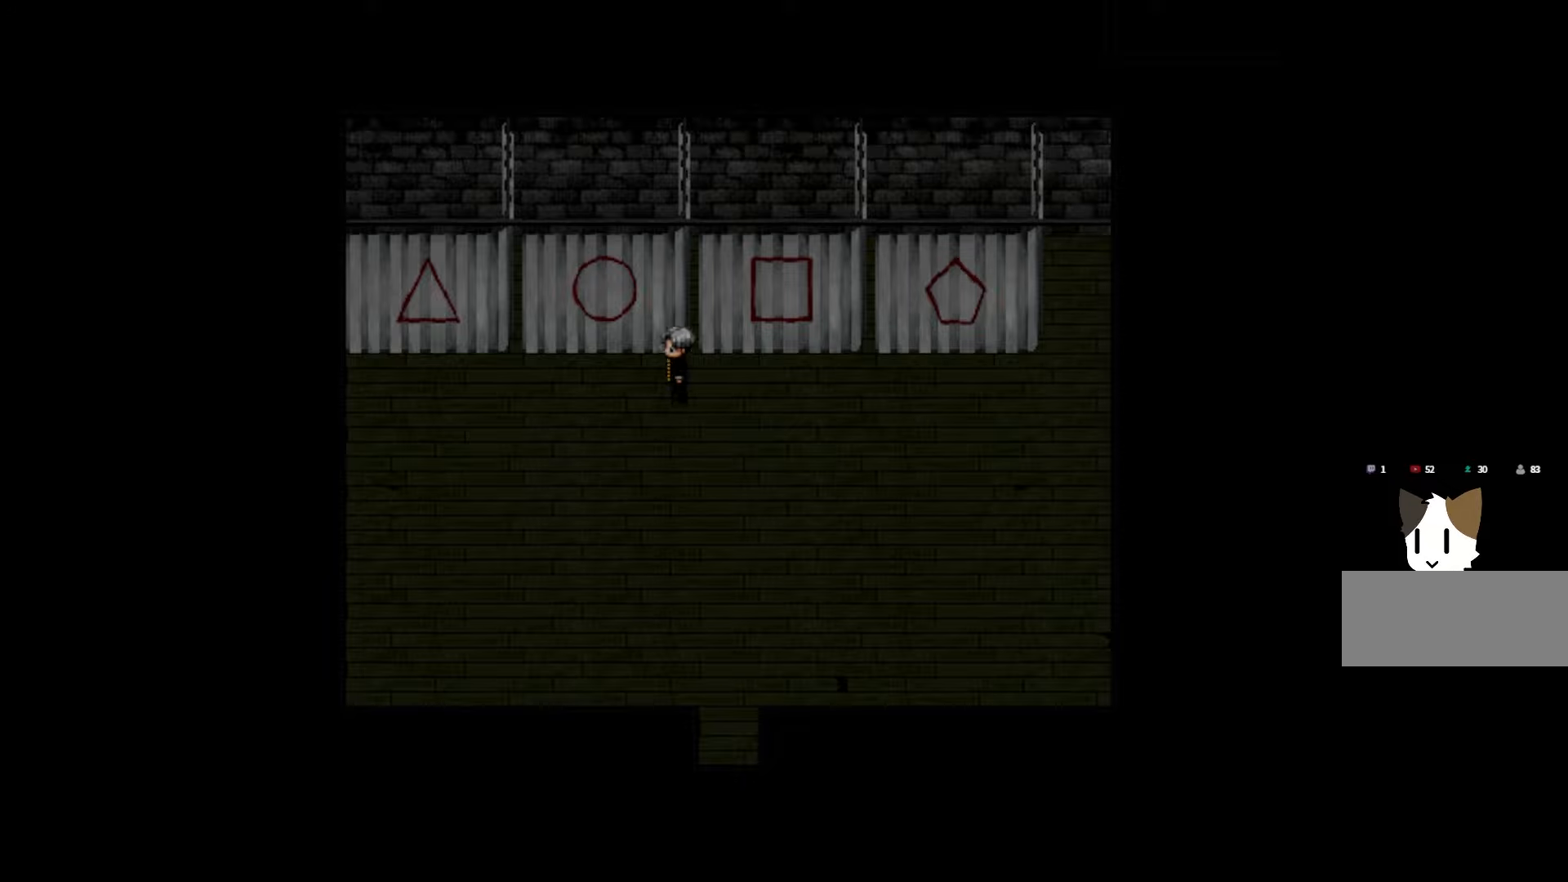
{"keys": [], "events": []}
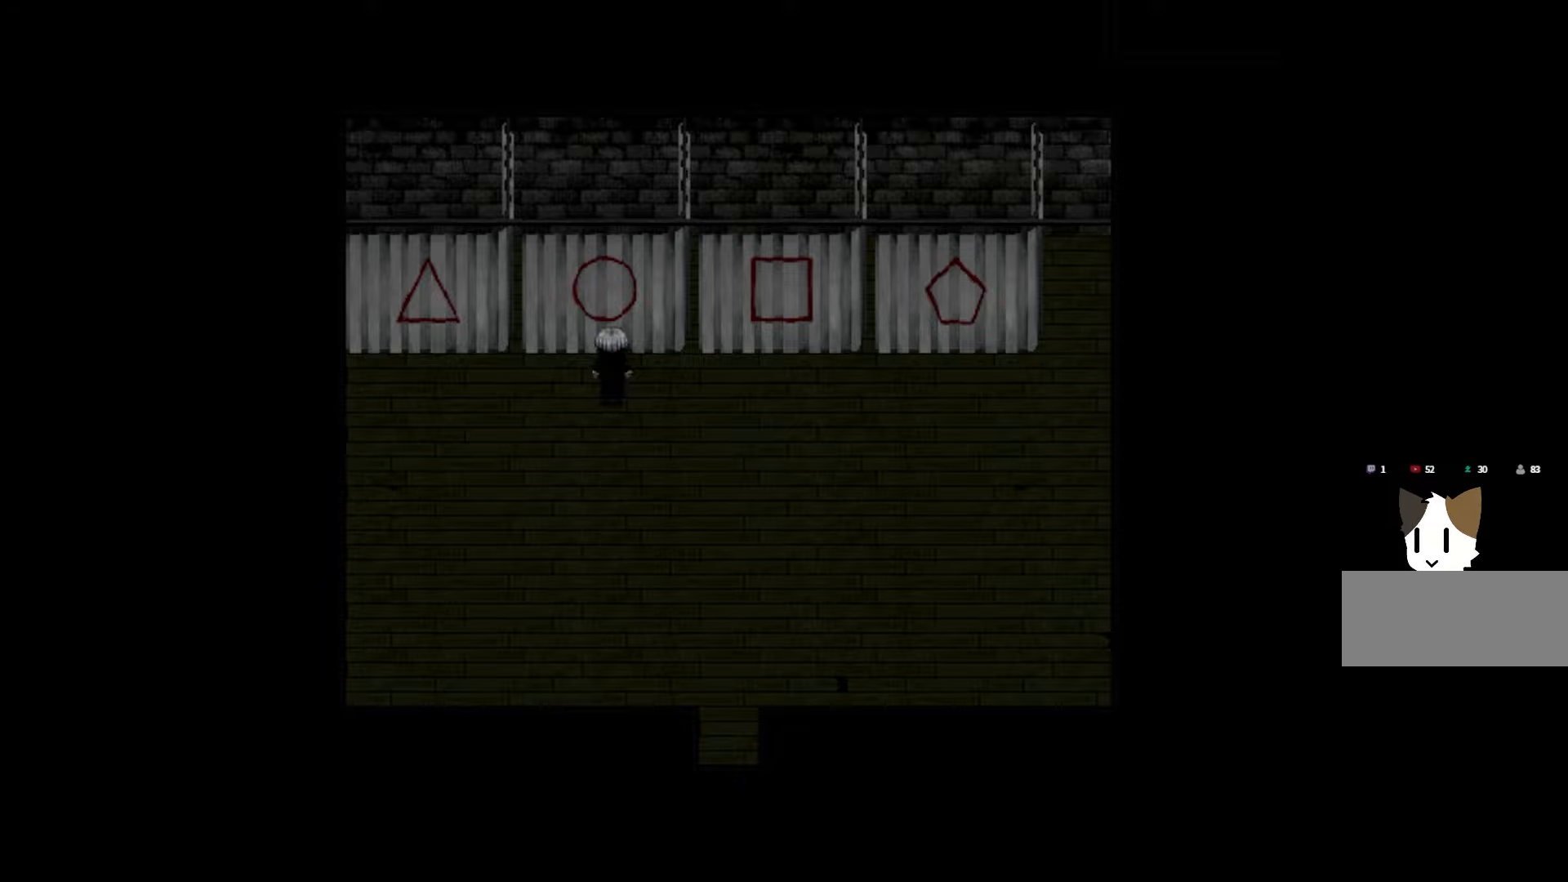
{"keys": [], "events": [[33, "space", "down"], [183, "space", "up"]]}
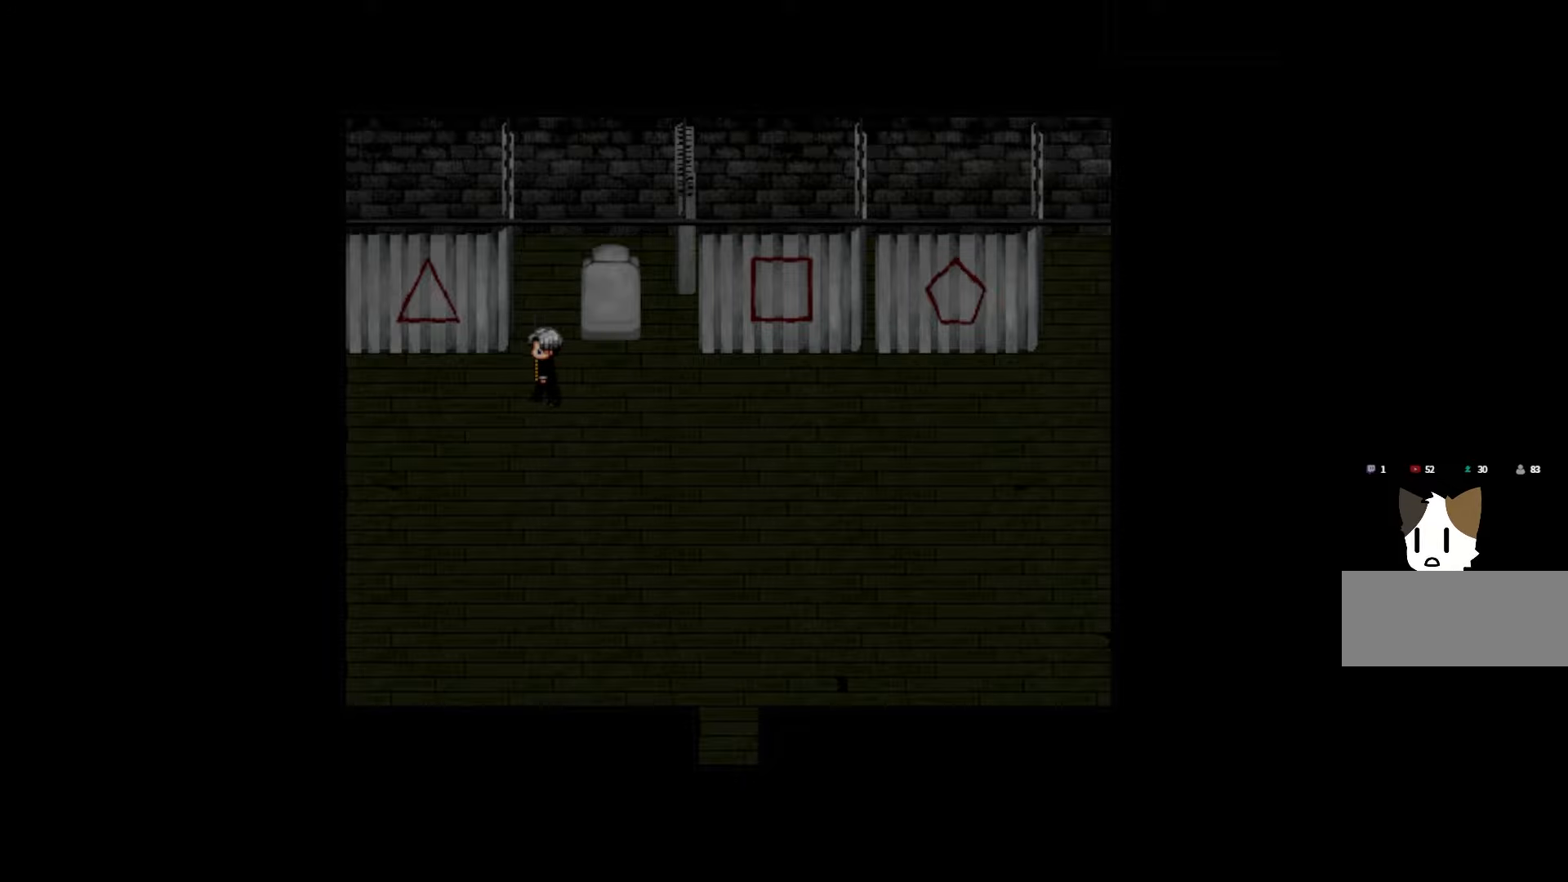
{"keys": ["space"], "events": [[416, "space", "down"]]}
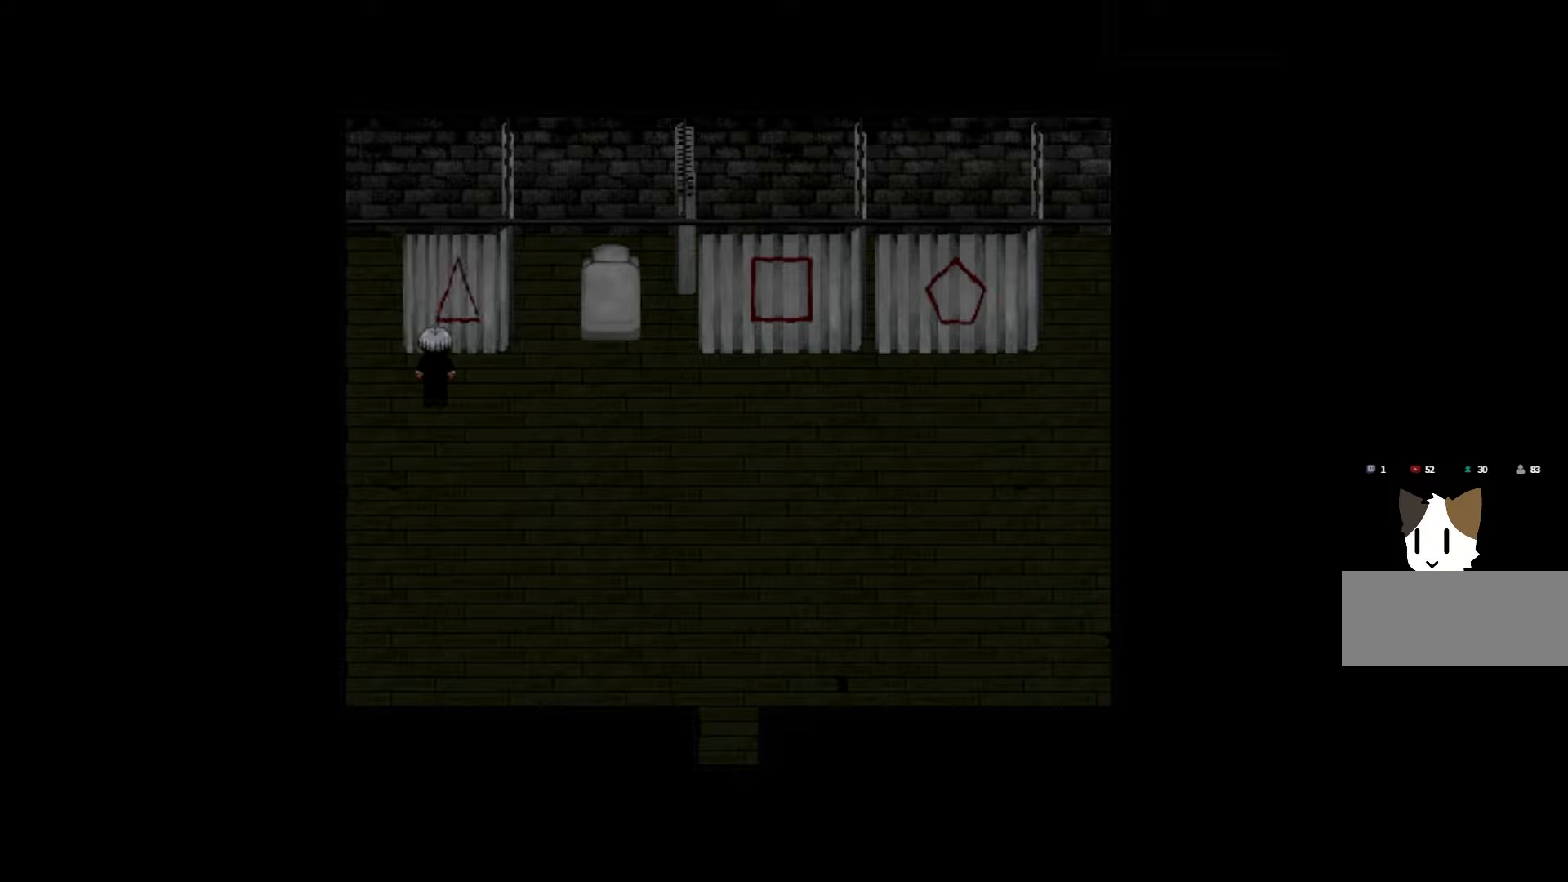
{"keys": [], "events": [[83, "space", "up"]]}
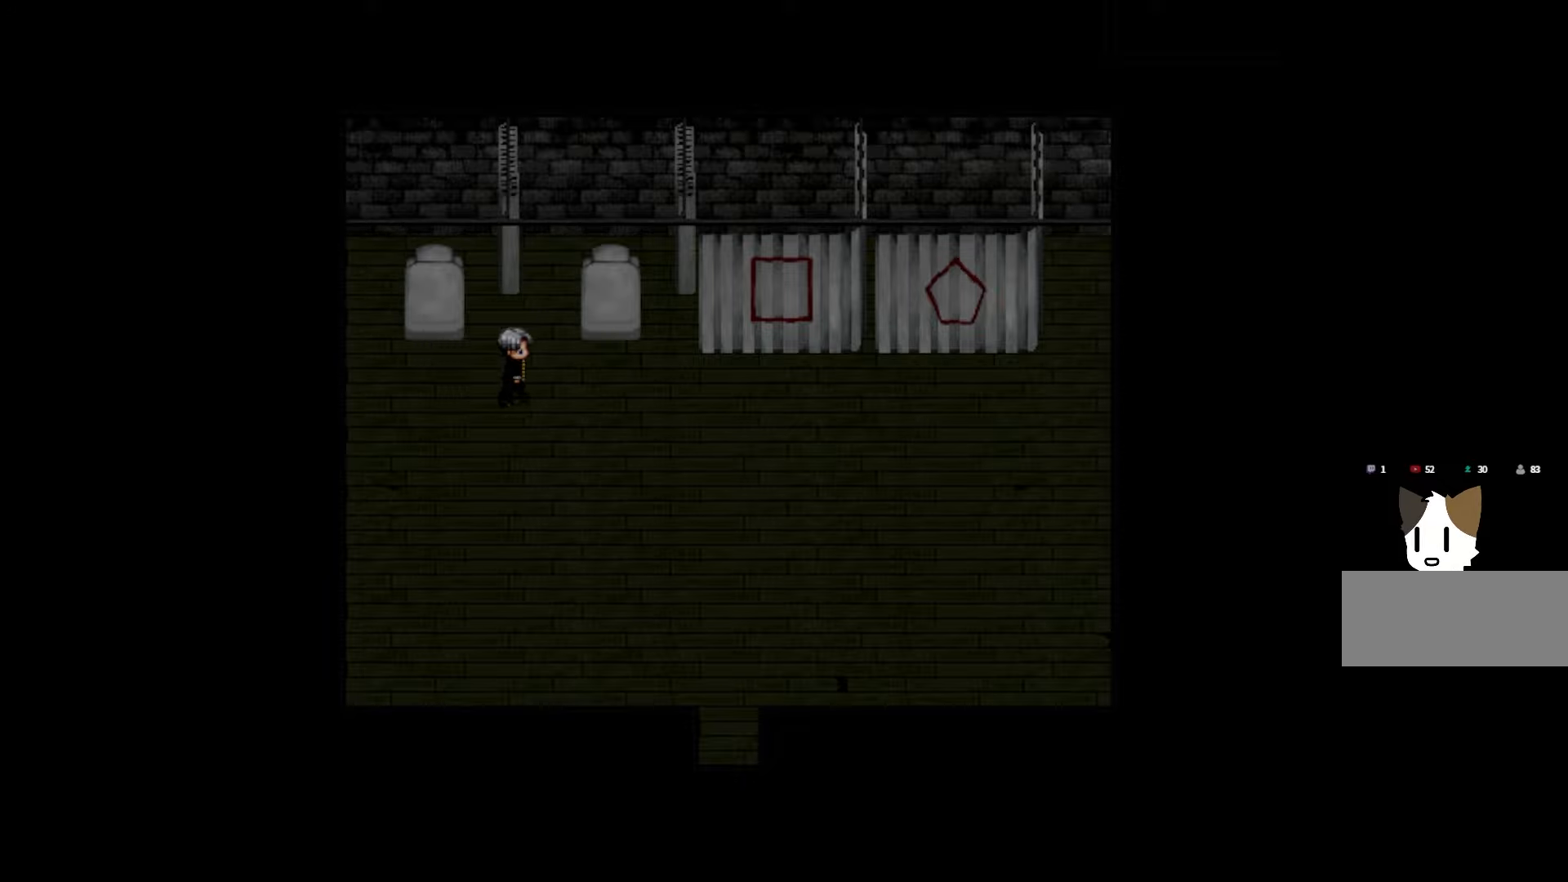
{"keys": [], "events": []}
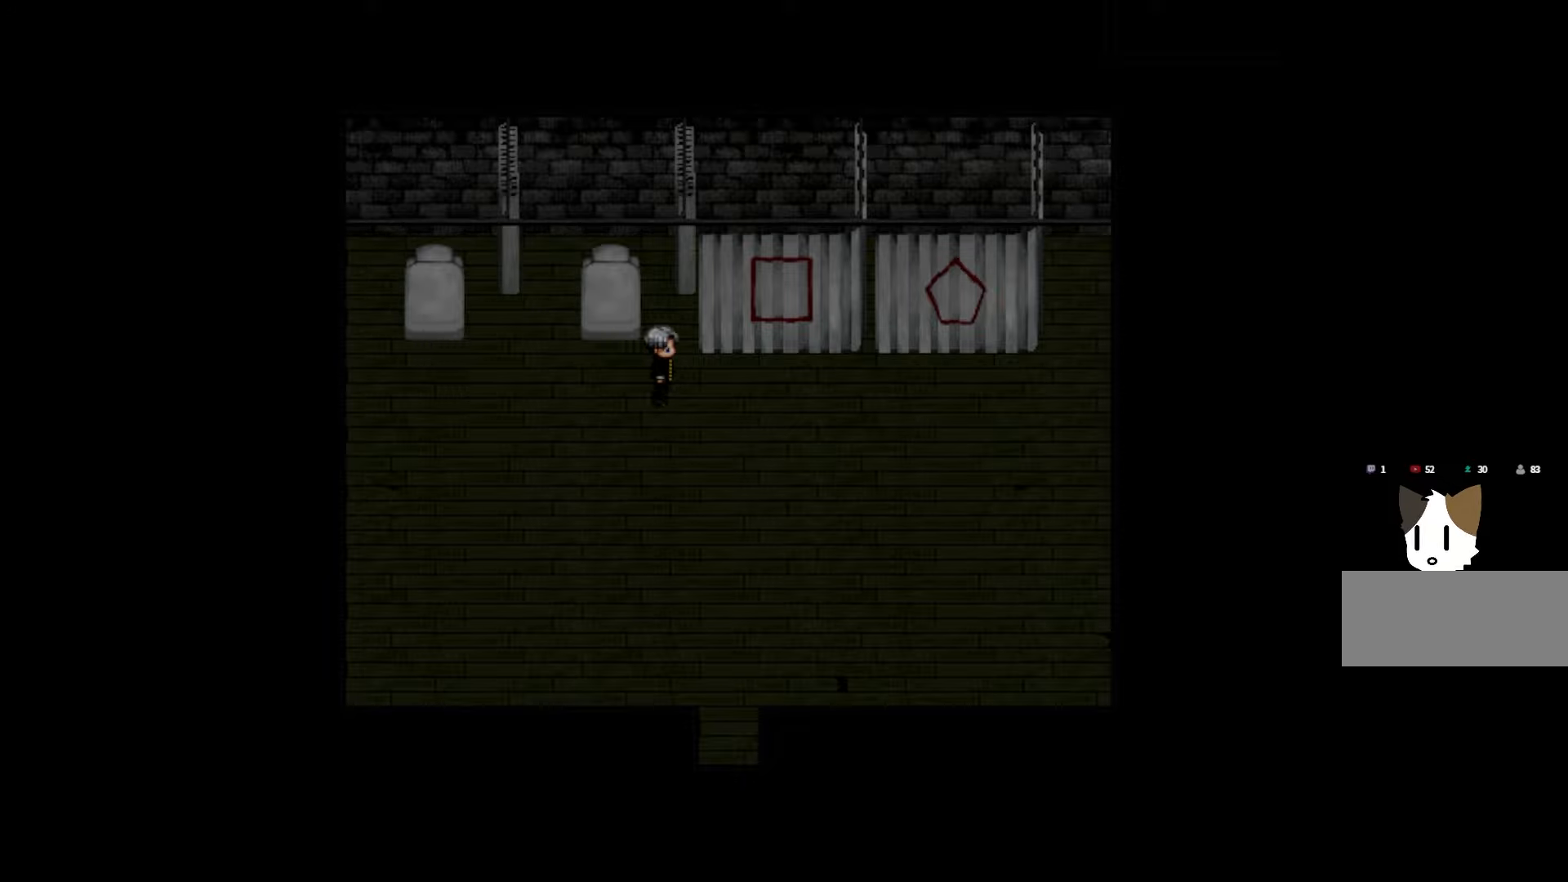
{"keys": ["space"], "events": [[400, "space", "down"]]}
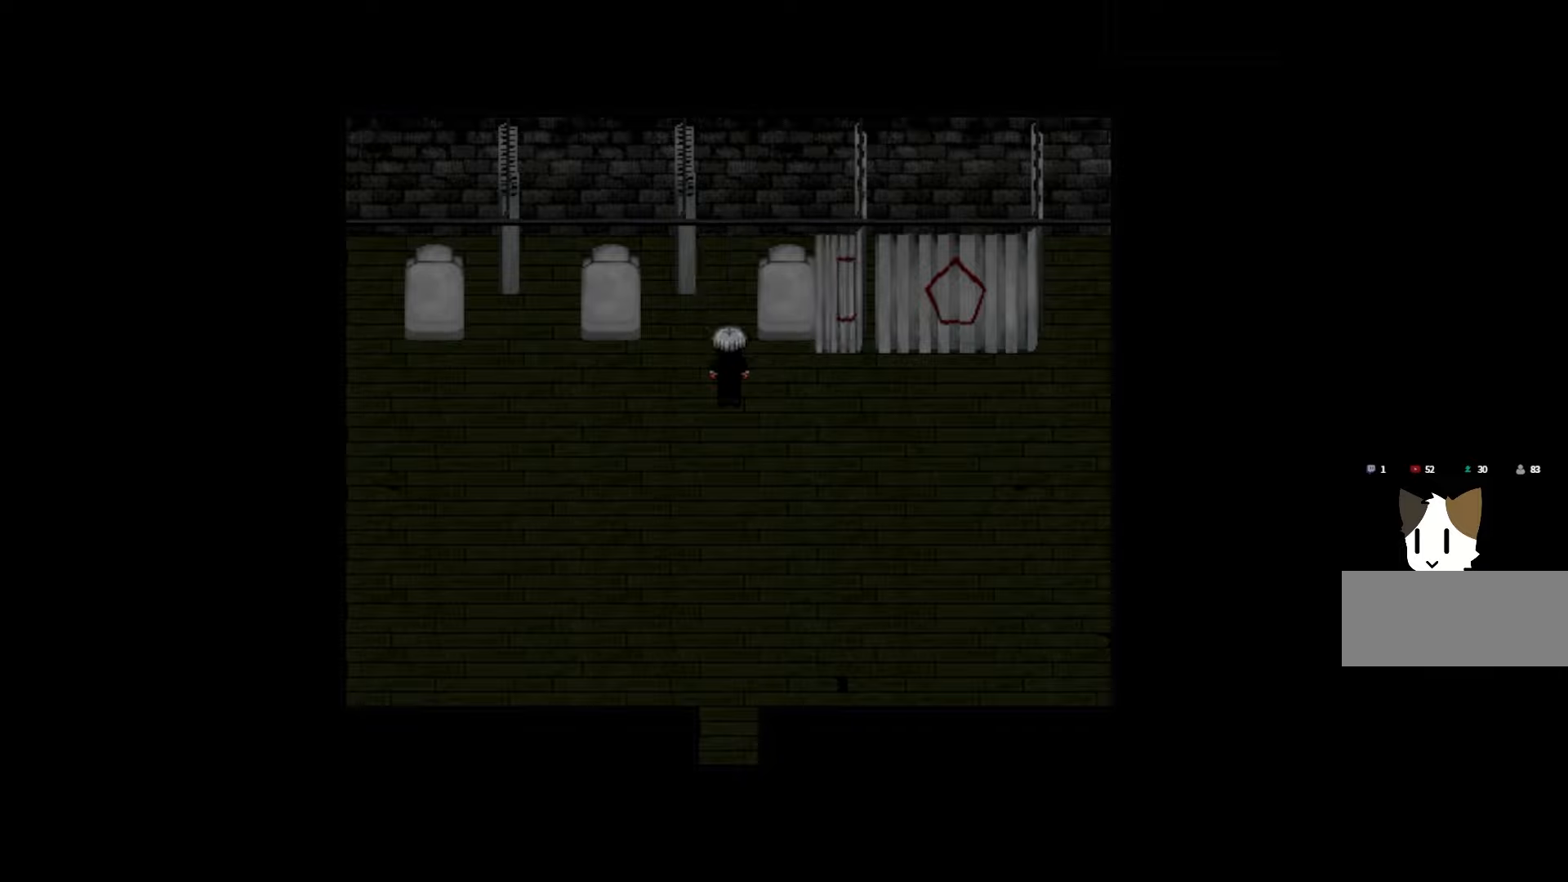
{"keys": [], "events": [[50, "space", "up"]]}
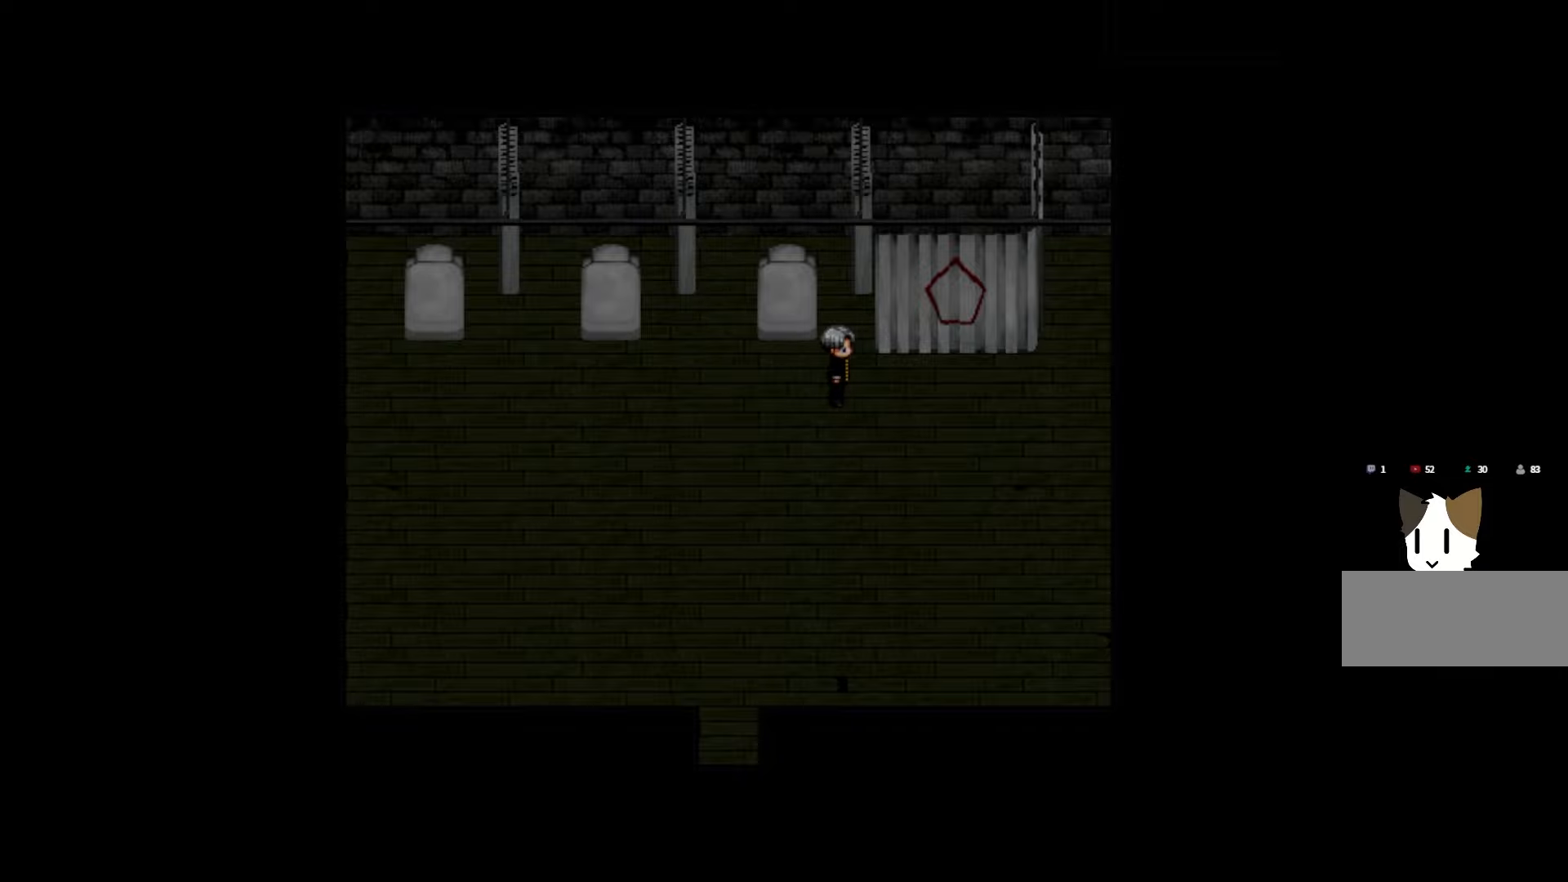
{"keys": [], "events": [[266, "space", "down"], [433, "space", "up"]]}
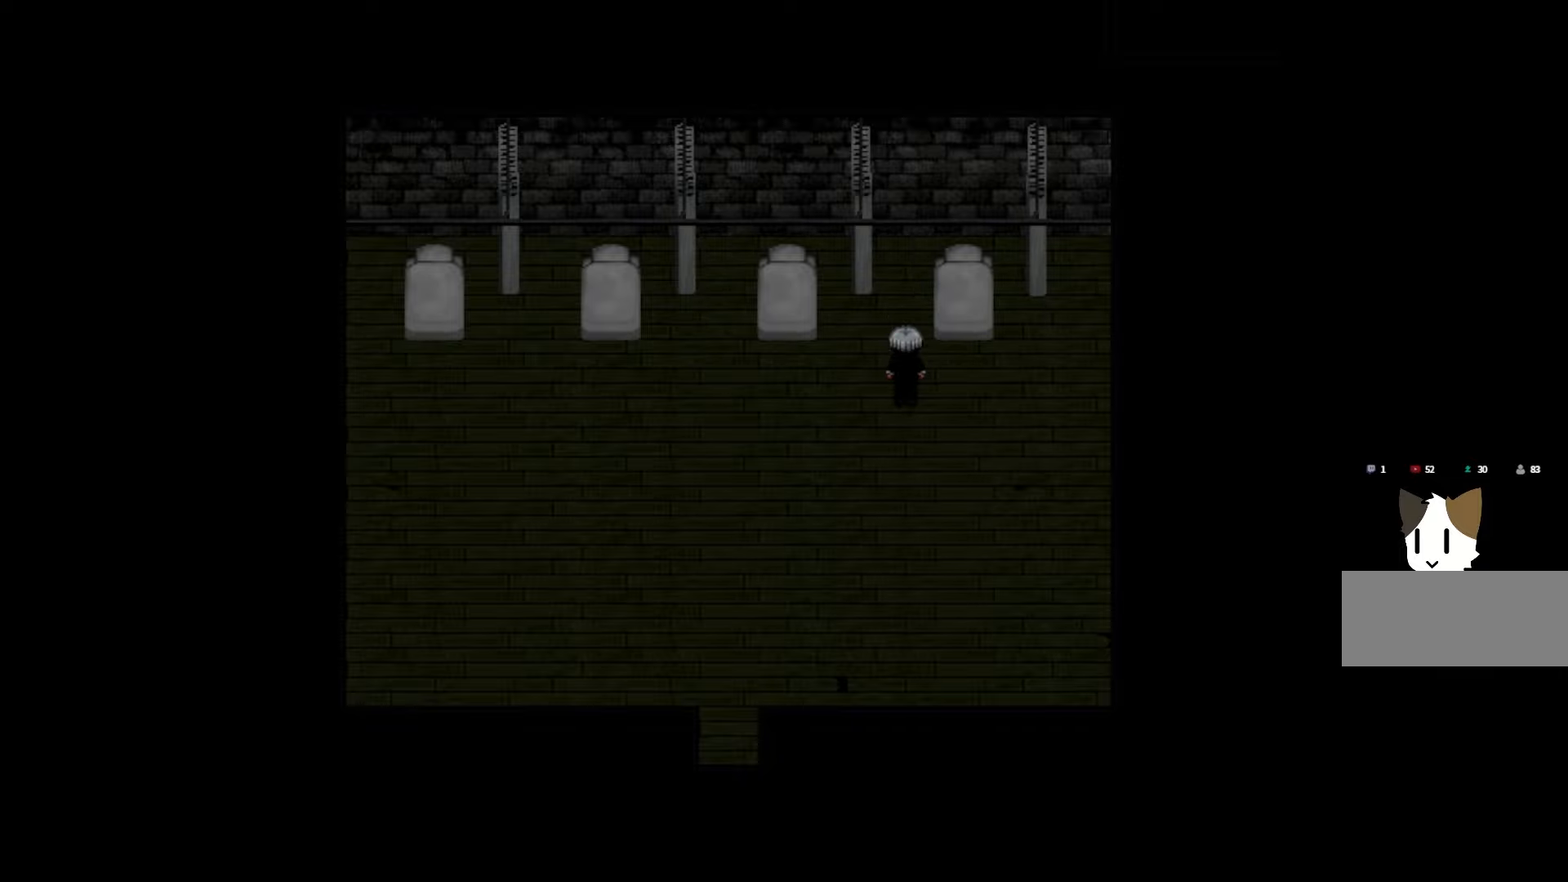
{"keys": [], "events": []}